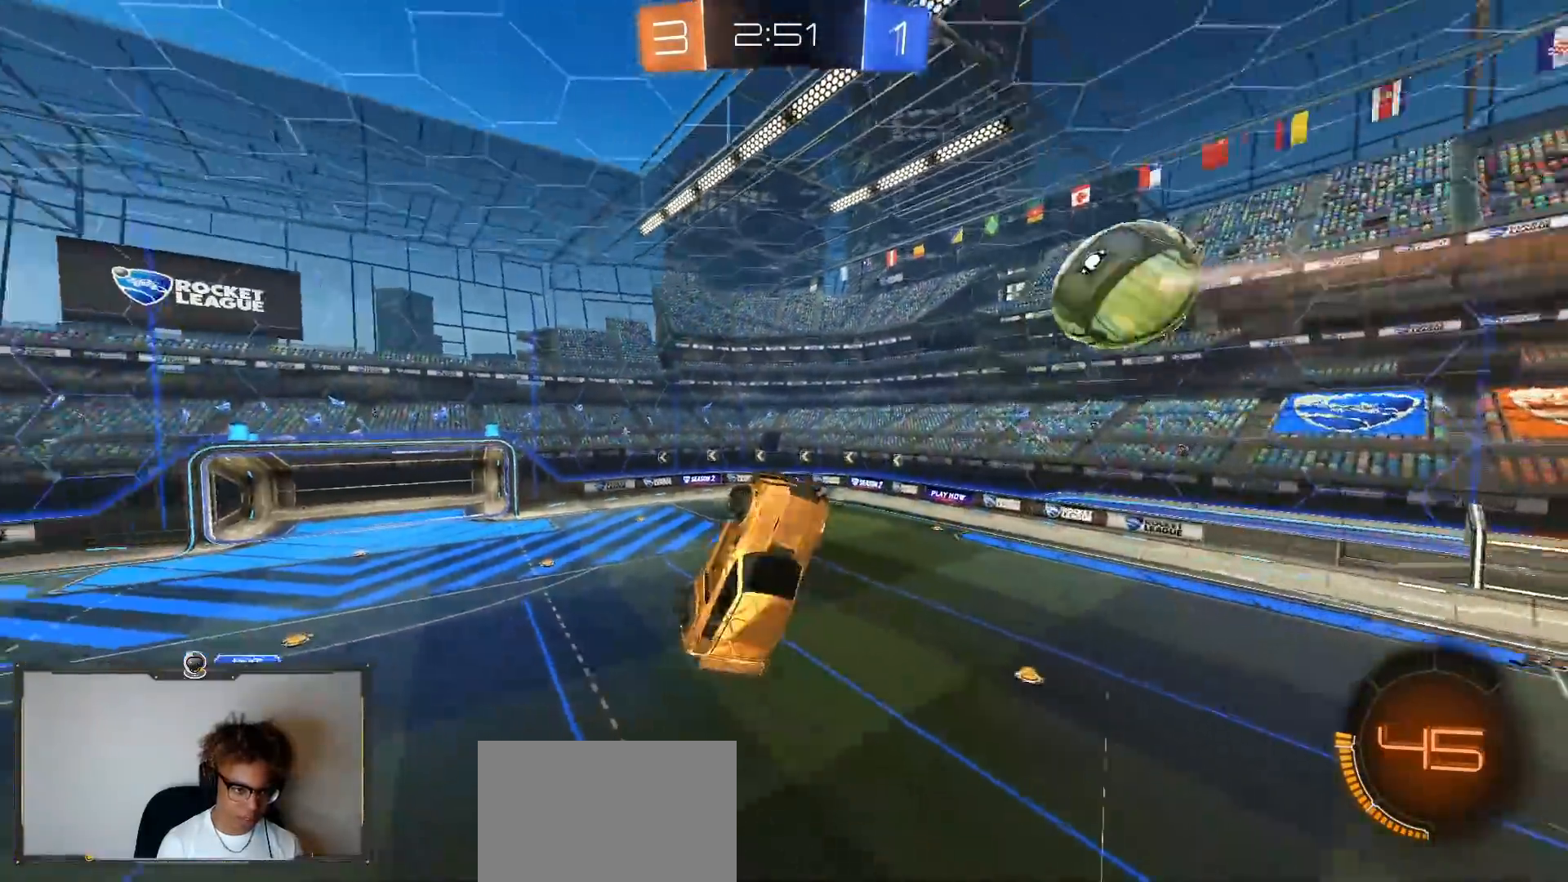
Gameplay with a controller (PlayStation layout); each line is a JSON object with the inputs held at the frame after it. "events" lists button and stick changes between this image and that frame as [ms after this image, input, new state], when the widget could be followed in between. Not read: R2.
{"buttons": ["R1"], "left_stick": "up", "right_stick": "center", "events": [[17, "left_stick", "left"], [83, "left_stick", "center"], [133, "left_stick", "down-right"], [200, "left_stick", "up-right"], [267, "SQUARE", "up"], [300, "left_stick", "up"], [467, "R1", "down"]]}
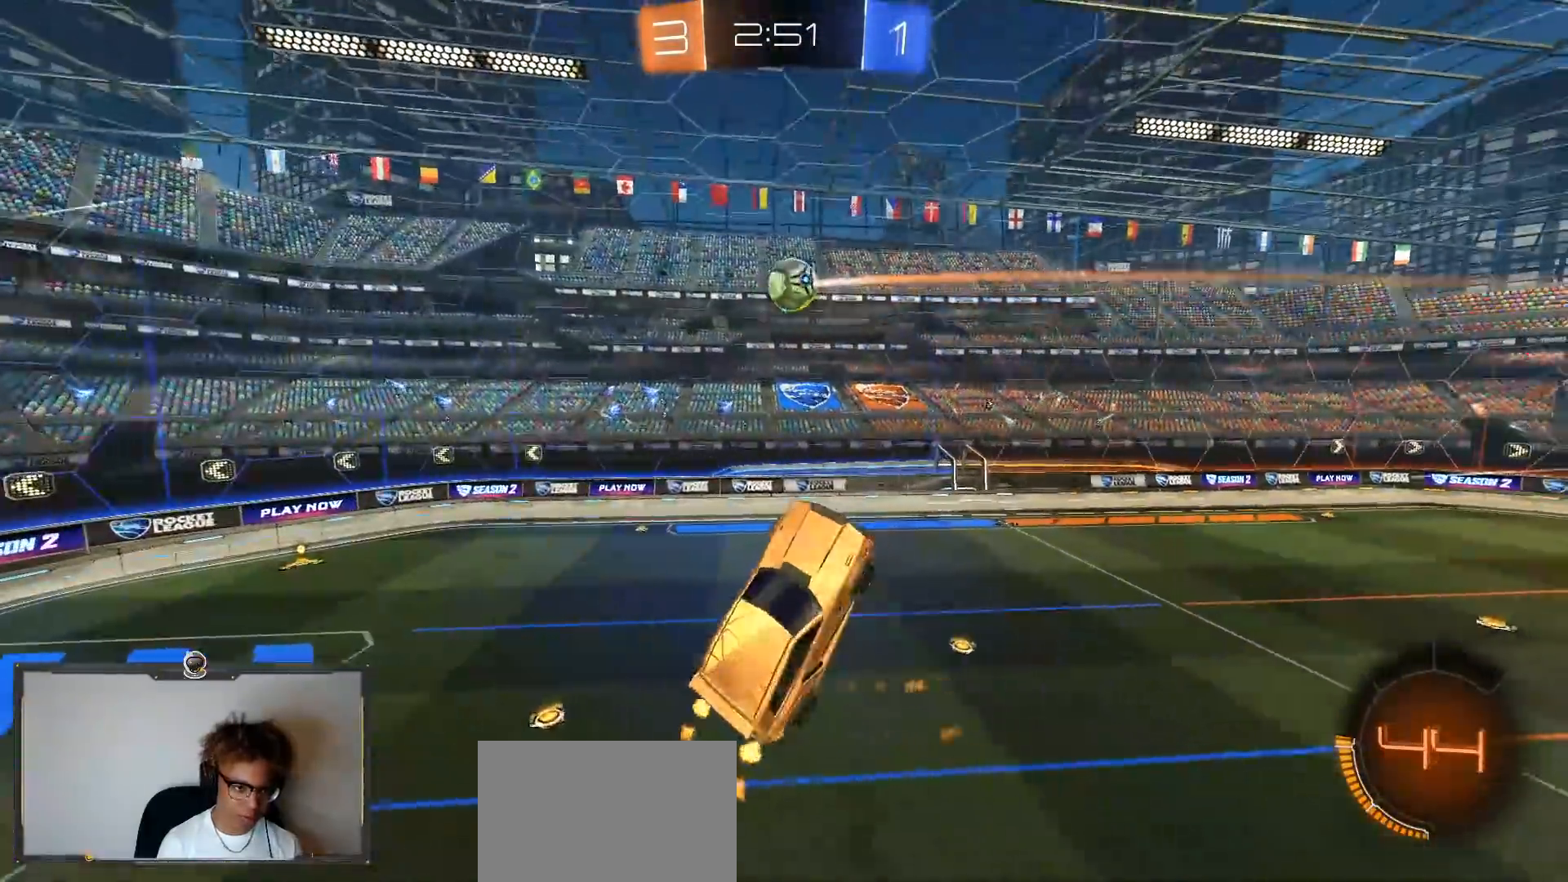
{"buttons": ["R1"], "left_stick": "down", "right_stick": "center", "events": [[117, "left_stick", "down"], [233, "left_stick", "right"], [383, "left_stick", "down-left"], [500, "left_stick", "down"]]}
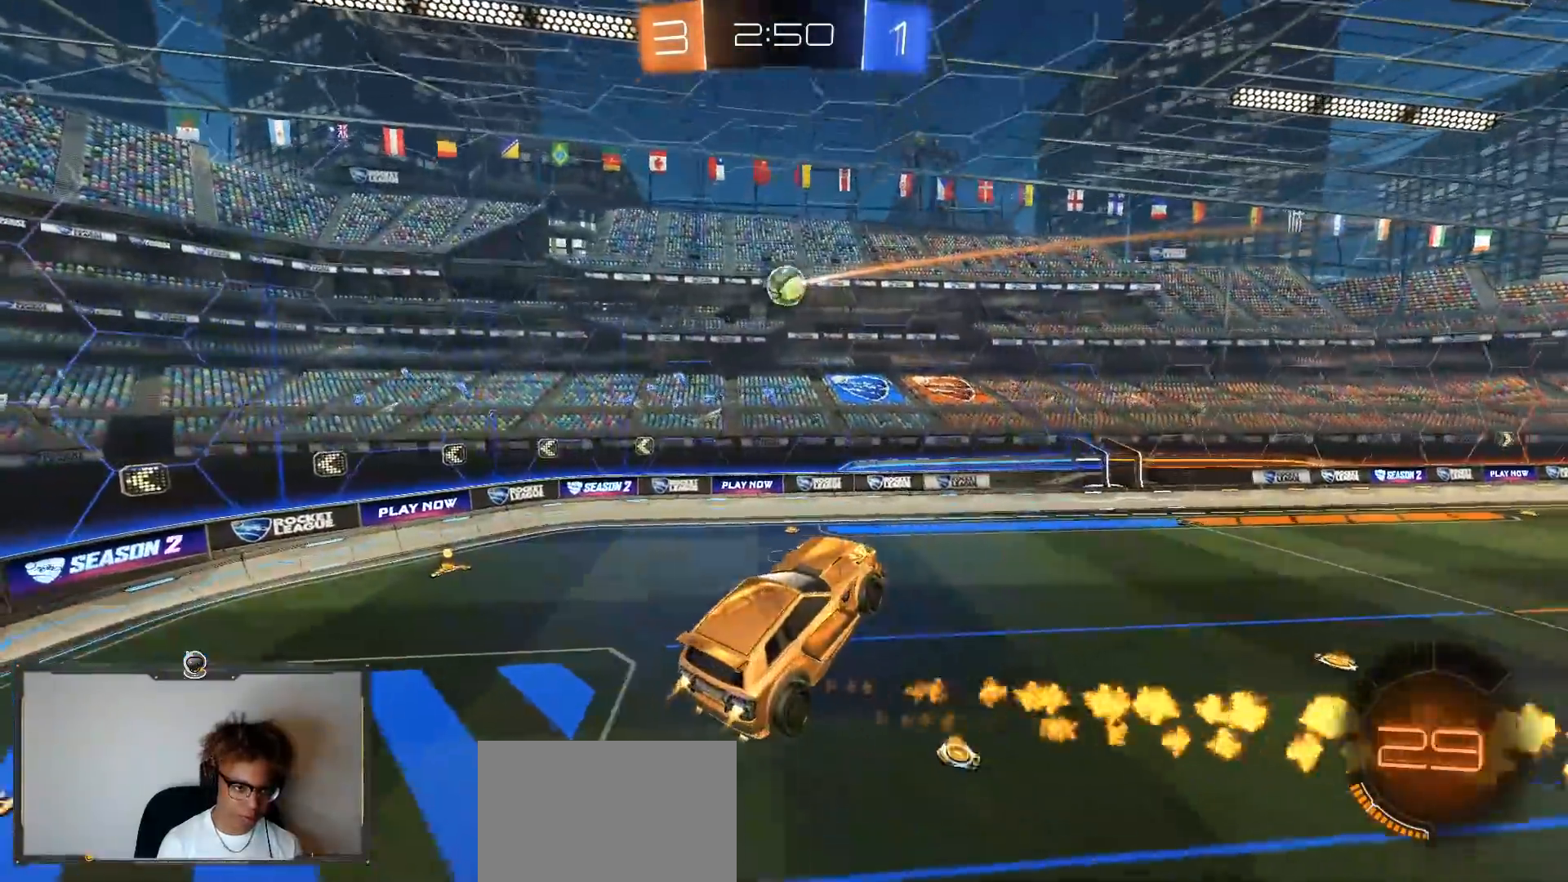
{"buttons": ["R1"], "left_stick": "right", "right_stick": "center", "events": [[33, "left_stick", "down-right"], [233, "left_stick", "up-left"], [417, "left_stick", "down"], [500, "left_stick", "right"]]}
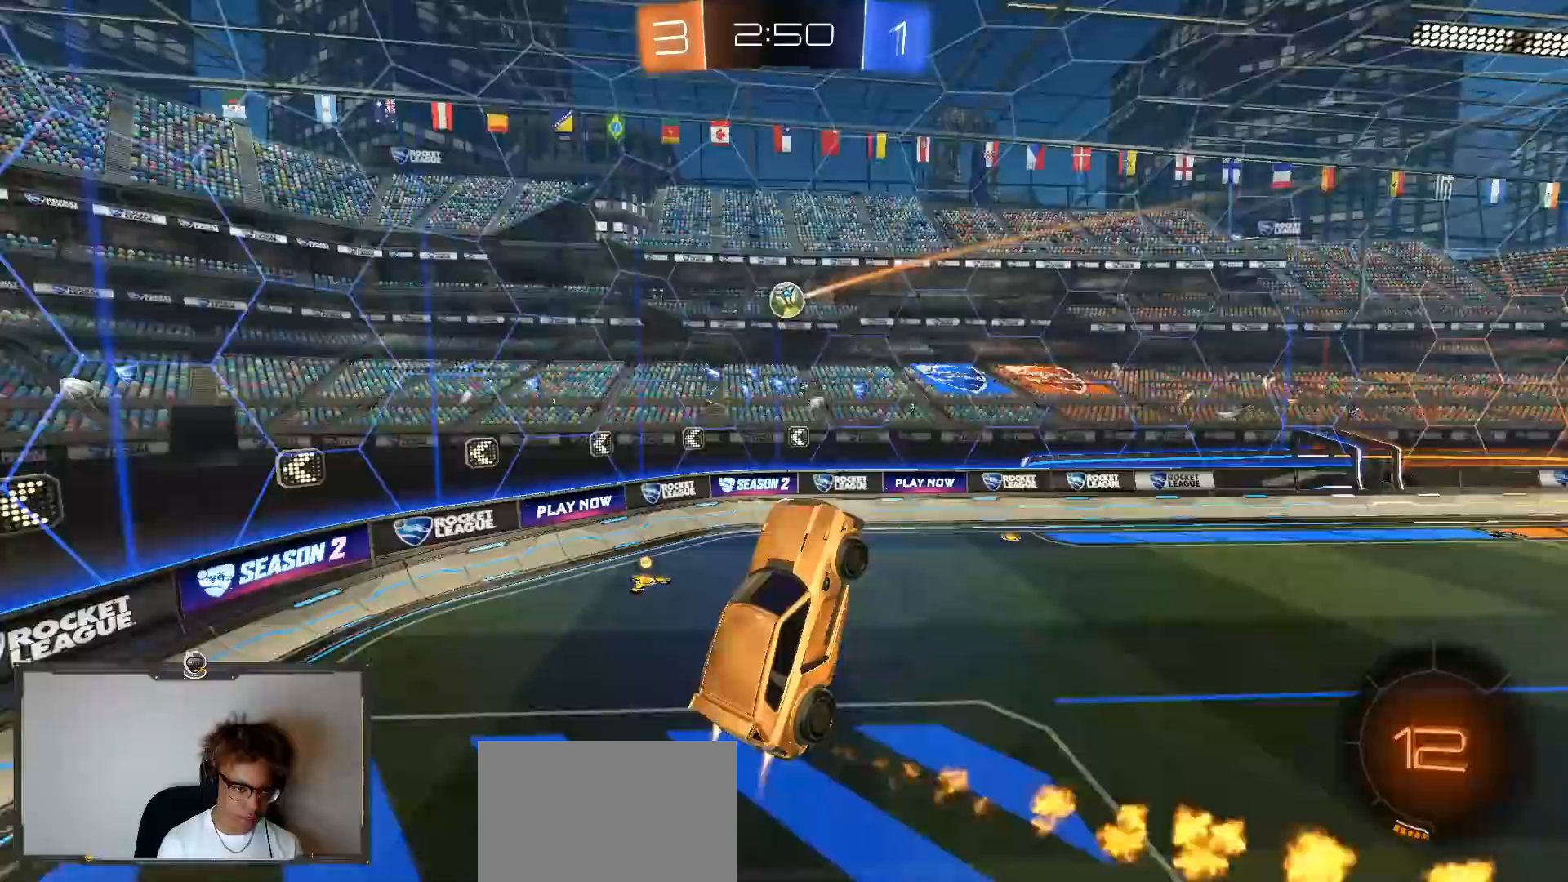
{"buttons": ["R1"], "left_stick": "up-right", "right_stick": "center", "events": [[67, "left_stick", "up"], [400, "left_stick", "down-left"], [500, "left_stick", "up-right"]]}
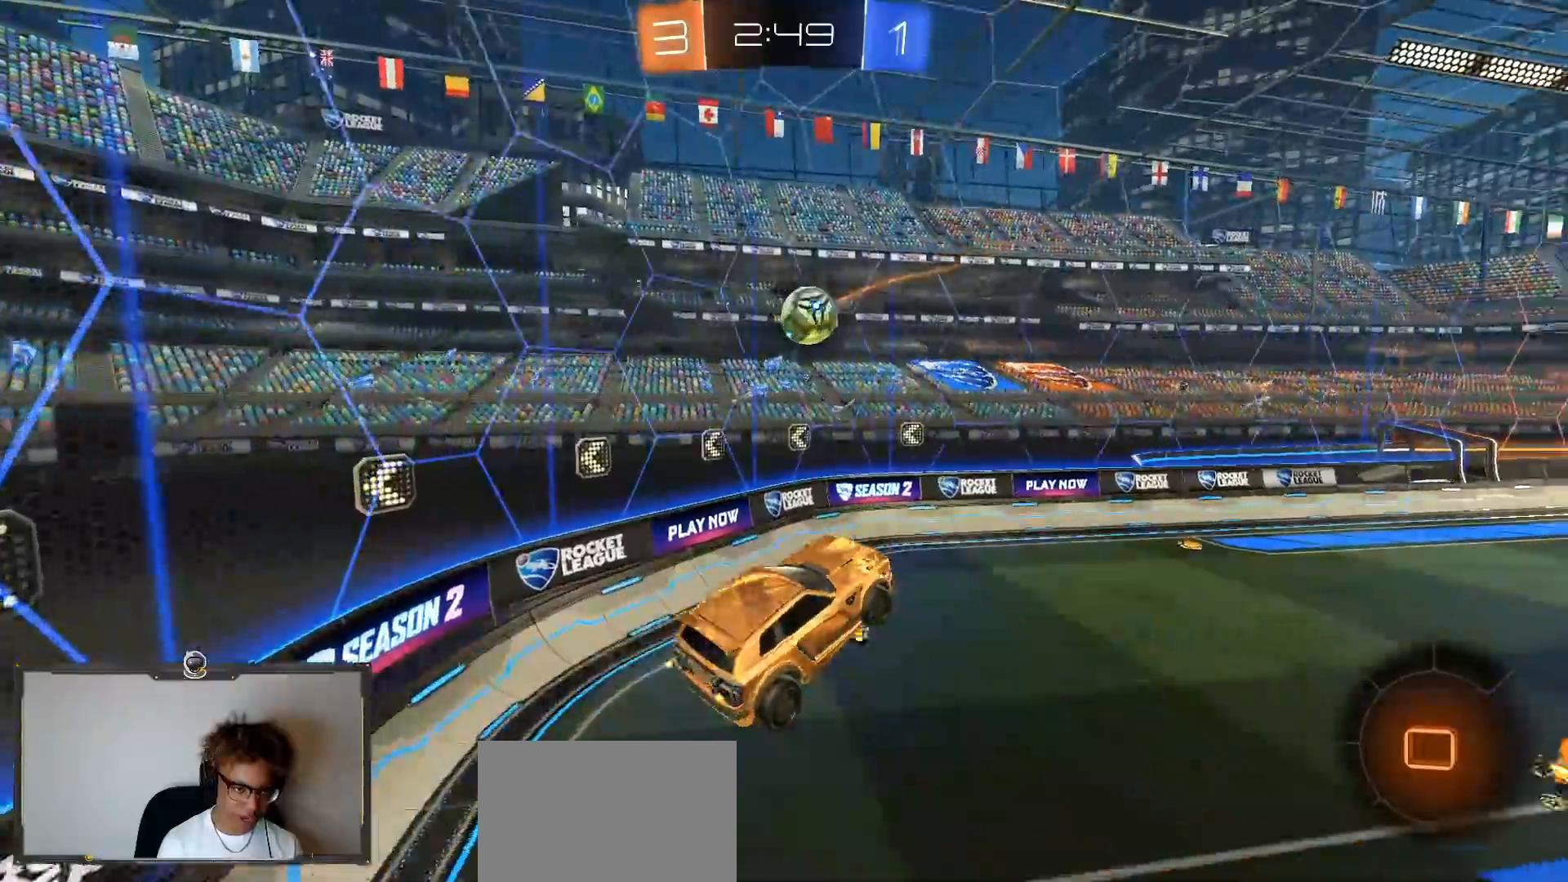
{"buttons": [], "left_stick": "center", "right_stick": "center", "events": [[100, "L1", "down"], [150, "R1", "up"], [300, "L1", "up"], [367, "left_stick", "center"]]}
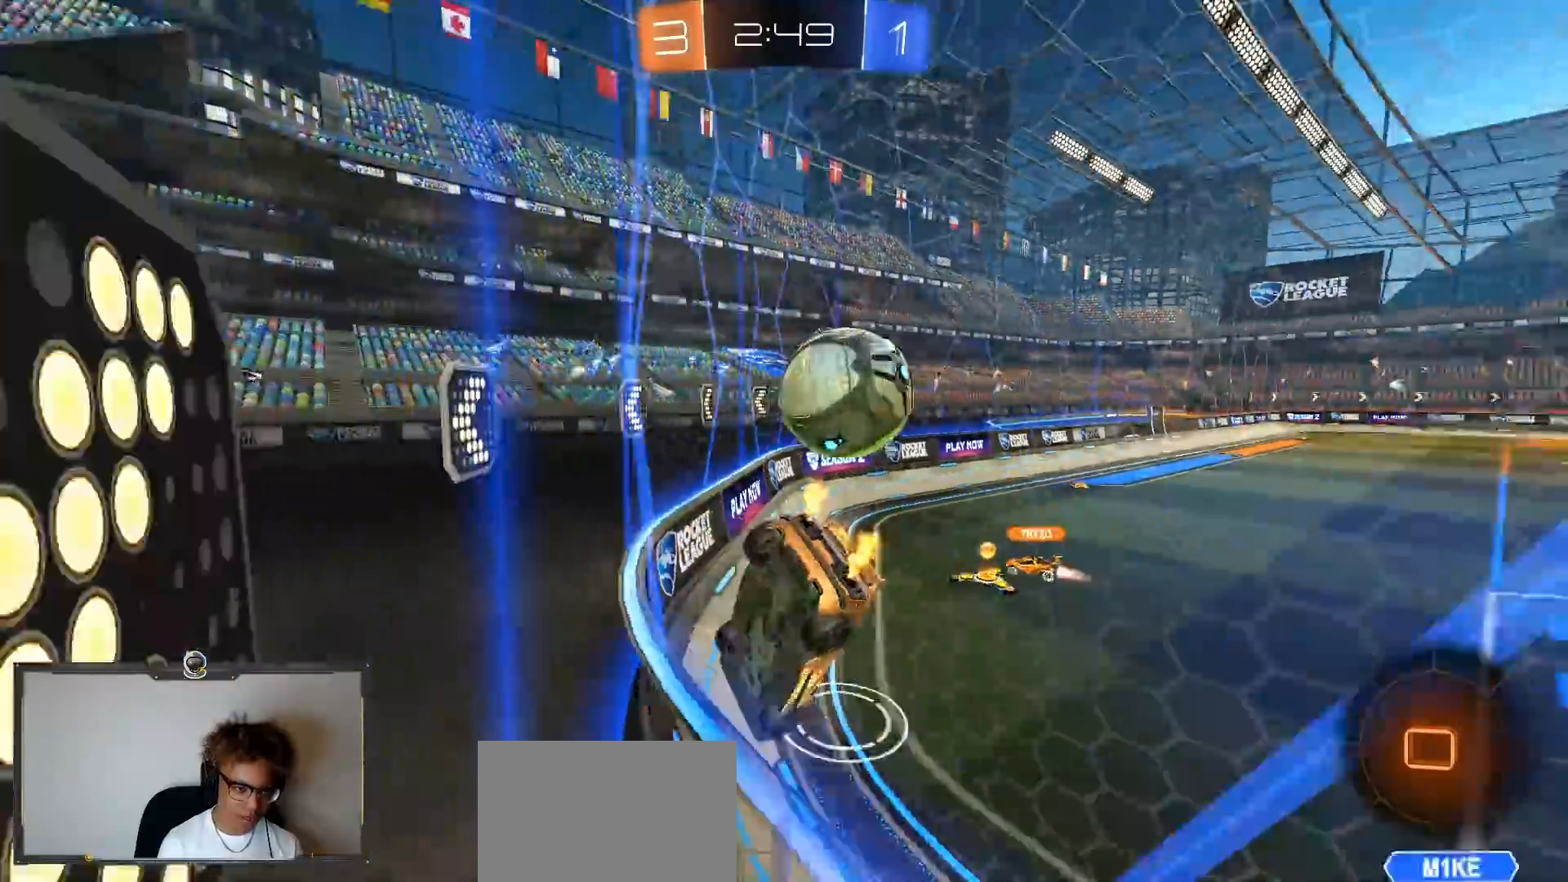
{"buttons": ["TRIANGLE"], "left_stick": "center", "right_stick": "center", "events": [[83, "left_stick", "right"], [200, "left_stick", "center"], [500, "TRIANGLE", "down"]]}
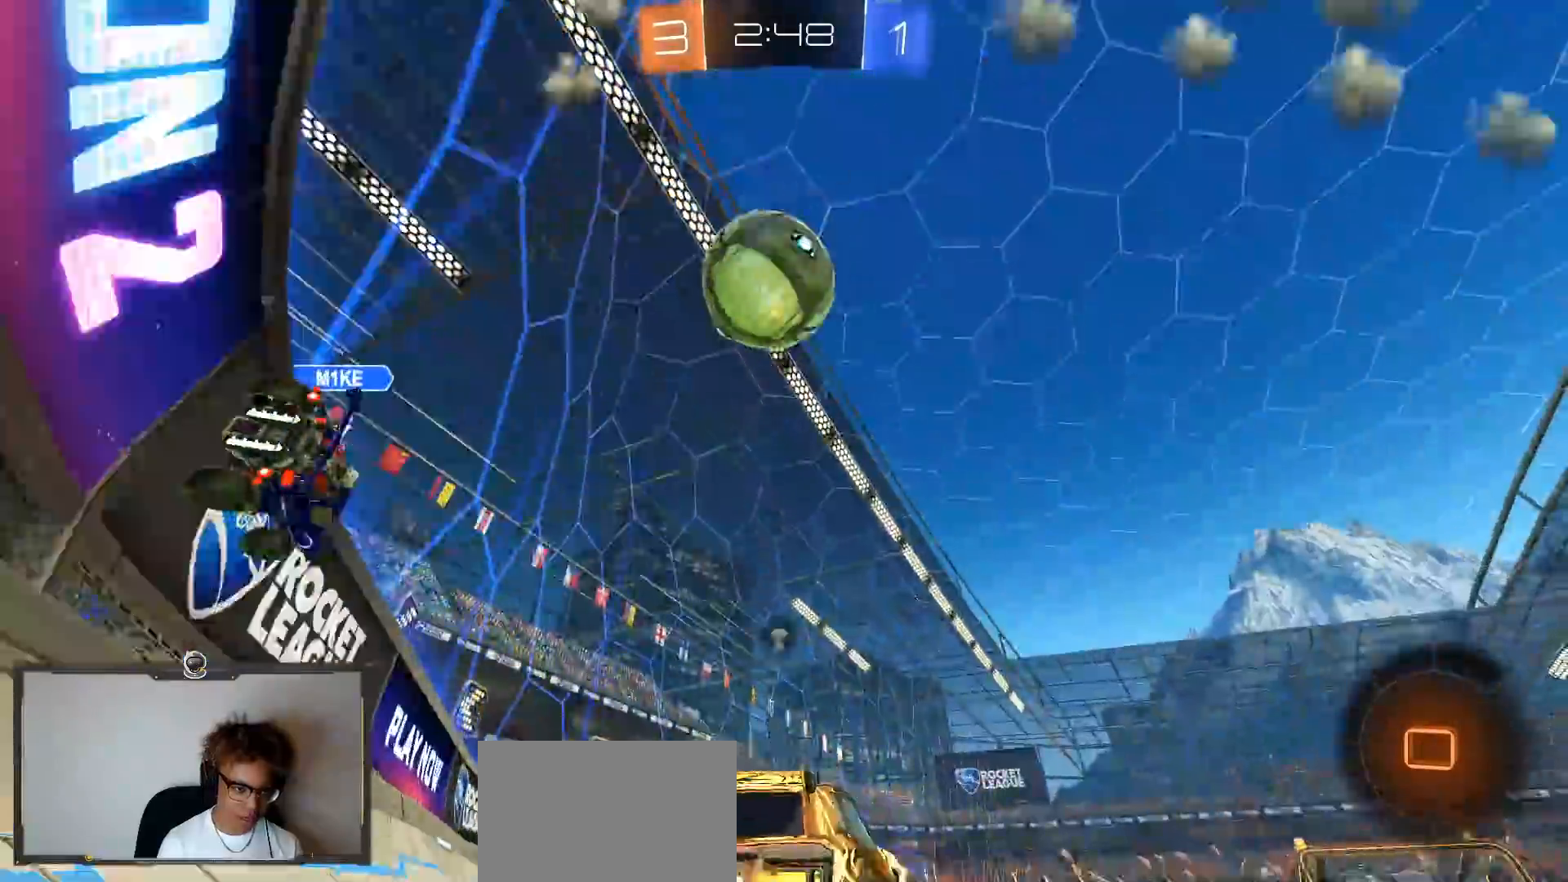
{"buttons": ["TRIANGLE"], "left_stick": "up", "right_stick": "center", "events": [[100, "TRIANGLE", "up"], [100, "left_stick", "left"], [217, "CROSS", "down"], [217, "left_stick", "down-right"], [317, "CROSS", "up"], [317, "left_stick", "up"], [367, "CROSS", "down"], [467, "CROSS", "up"], [467, "TRIANGLE", "down"]]}
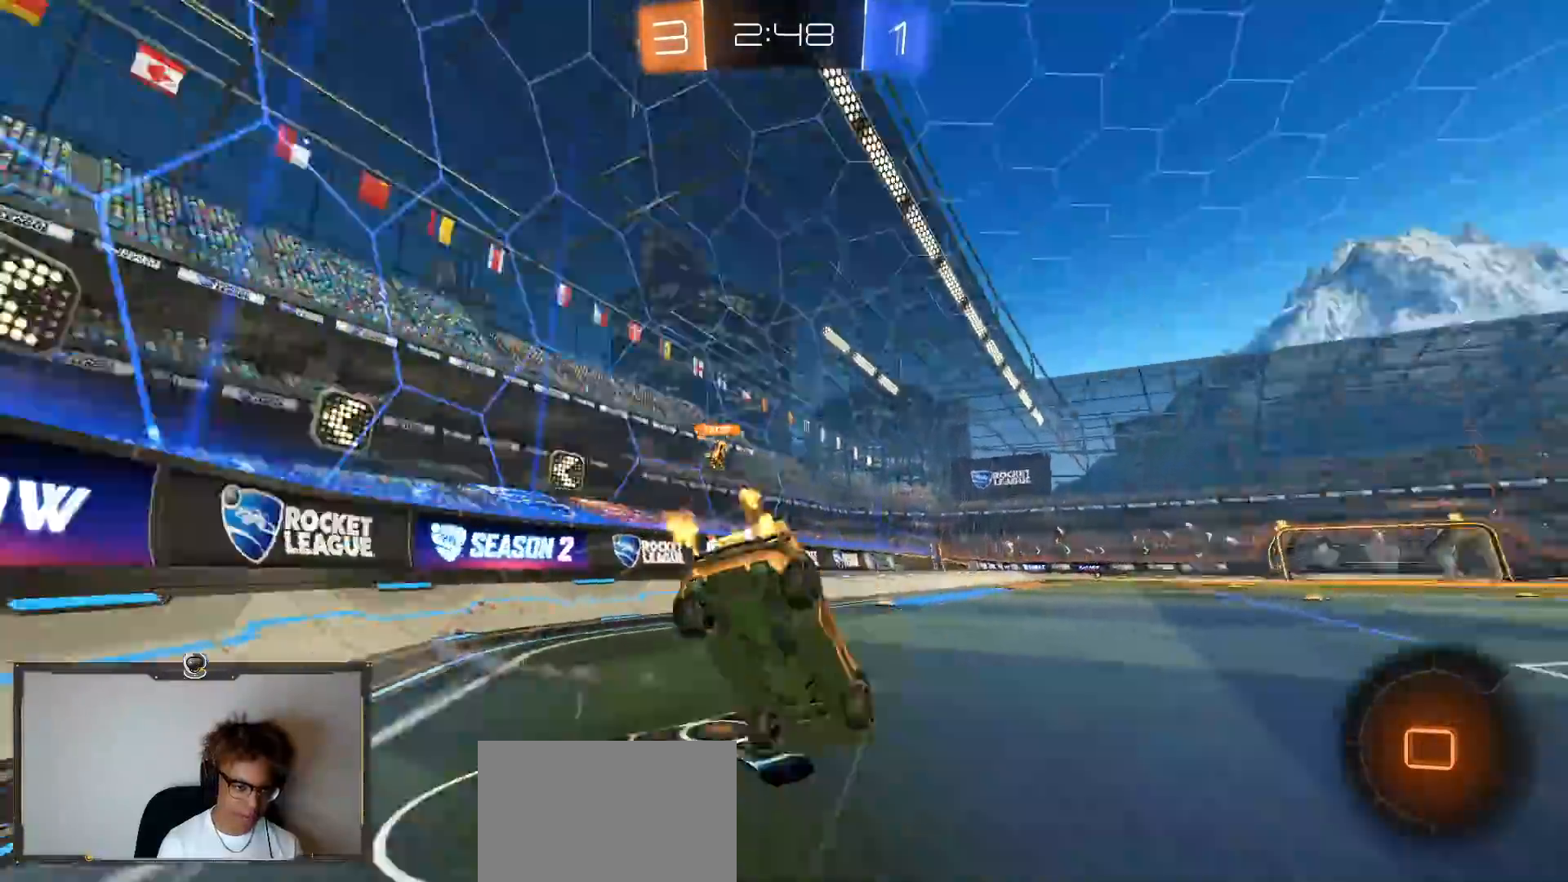
{"buttons": [], "left_stick": "center", "right_stick": "center", "events": [[67, "TRIANGLE", "up"], [217, "left_stick", "center"]]}
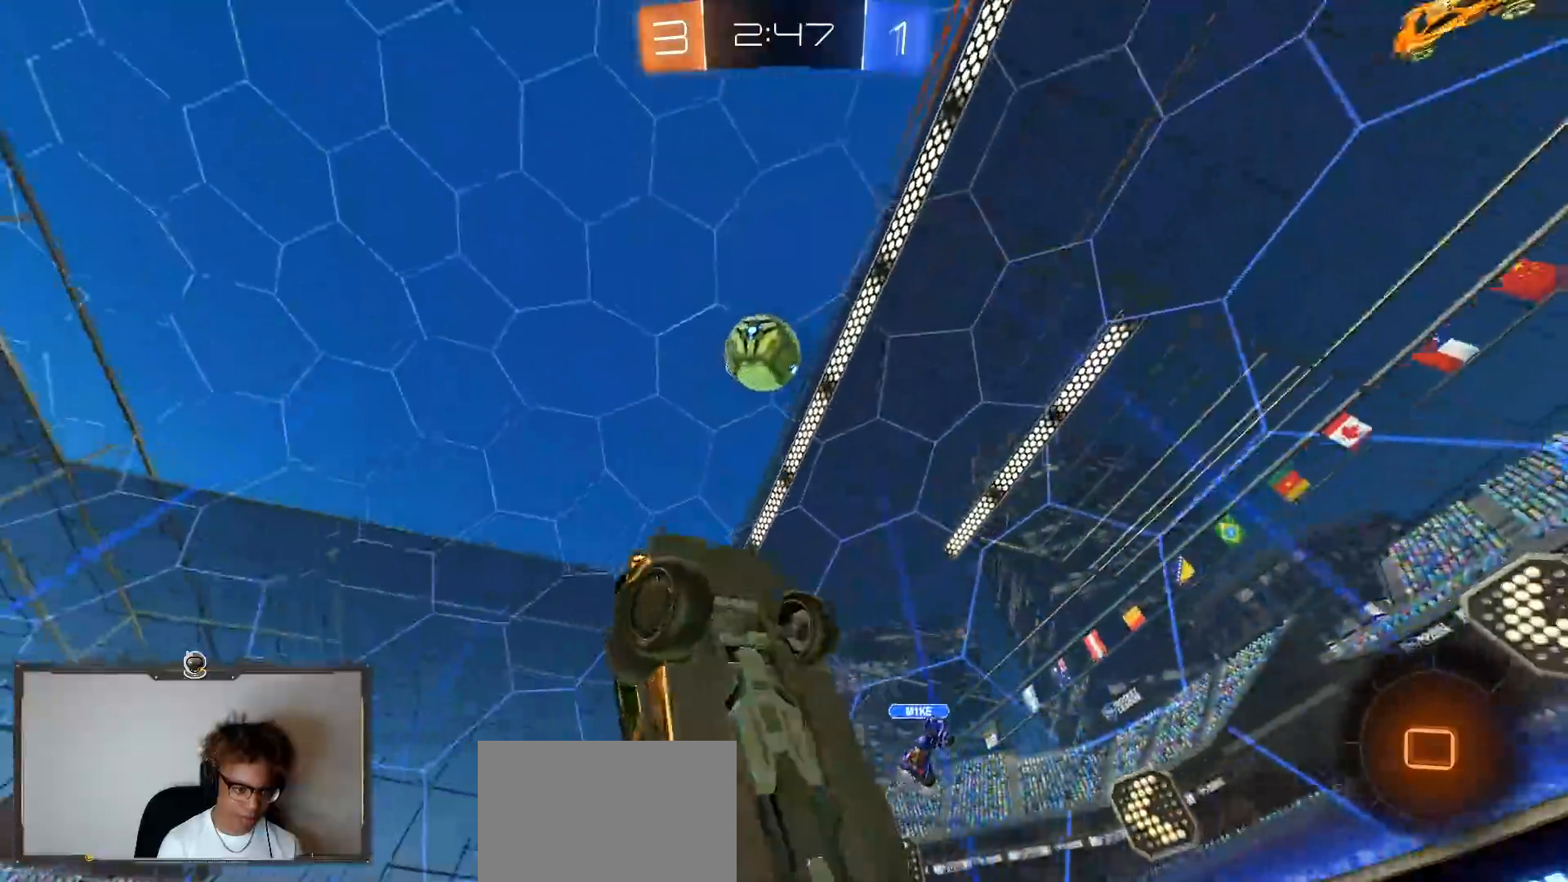
{"buttons": [], "left_stick": "down-right", "right_stick": "center", "events": [[217, "left_stick", "up-right"], [367, "left_stick", "center"], [450, "left_stick", "down-right"]]}
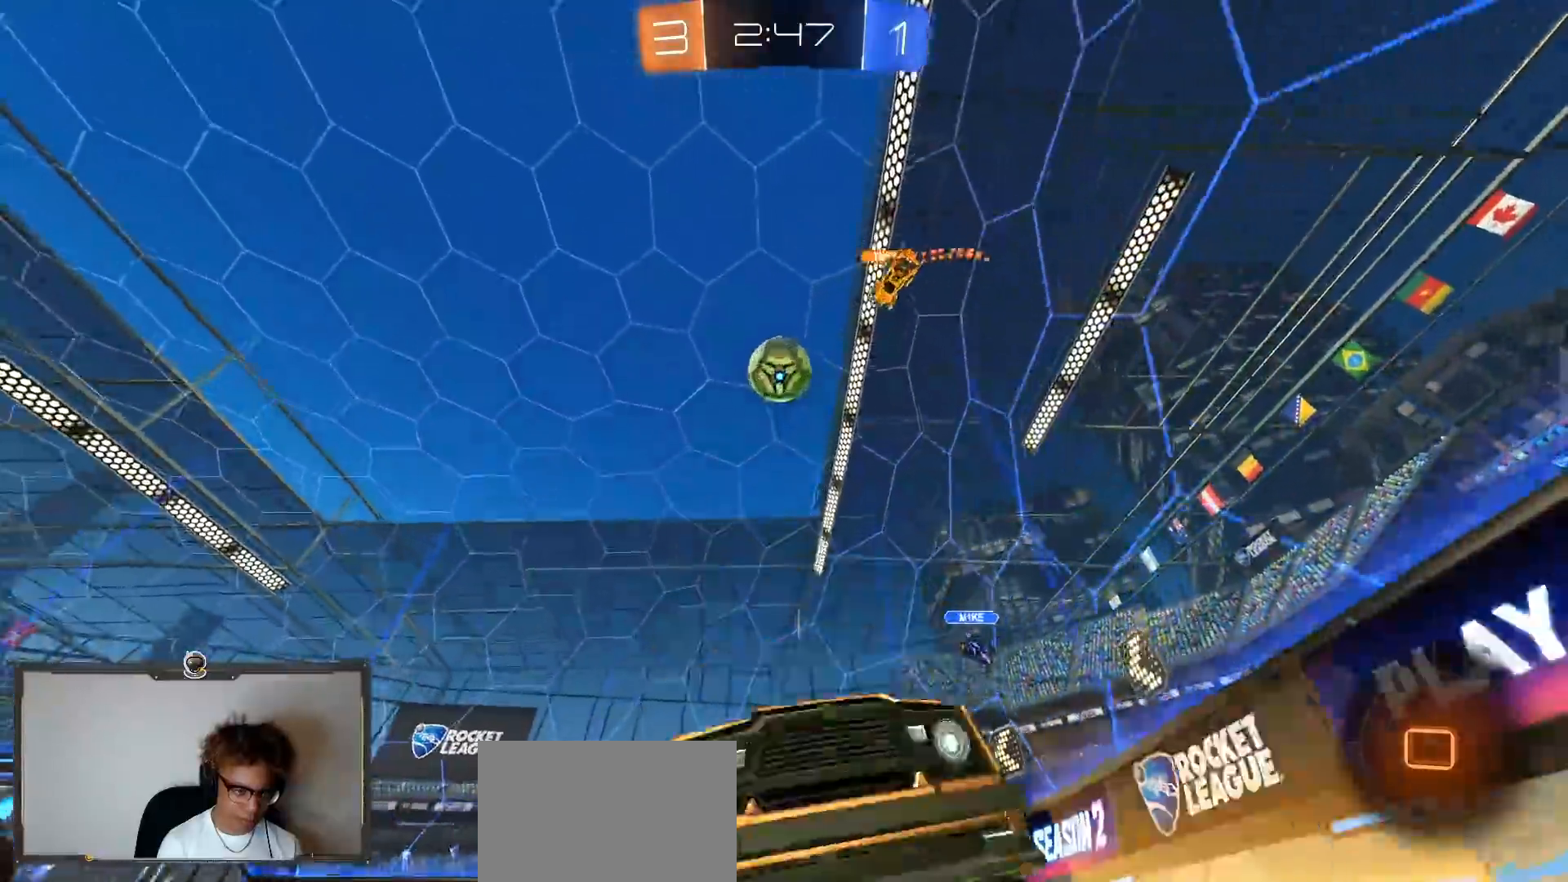
{"buttons": ["R1"], "left_stick": "left", "right_stick": "center", "events": [[117, "R1", "down"], [233, "CROSS", "down"], [267, "left_stick", "up"], [333, "CROSS", "up"], [383, "CROSS", "down"], [383, "left_stick", "up-left"], [483, "left_stick", "left"], [500, "CROSS", "up"]]}
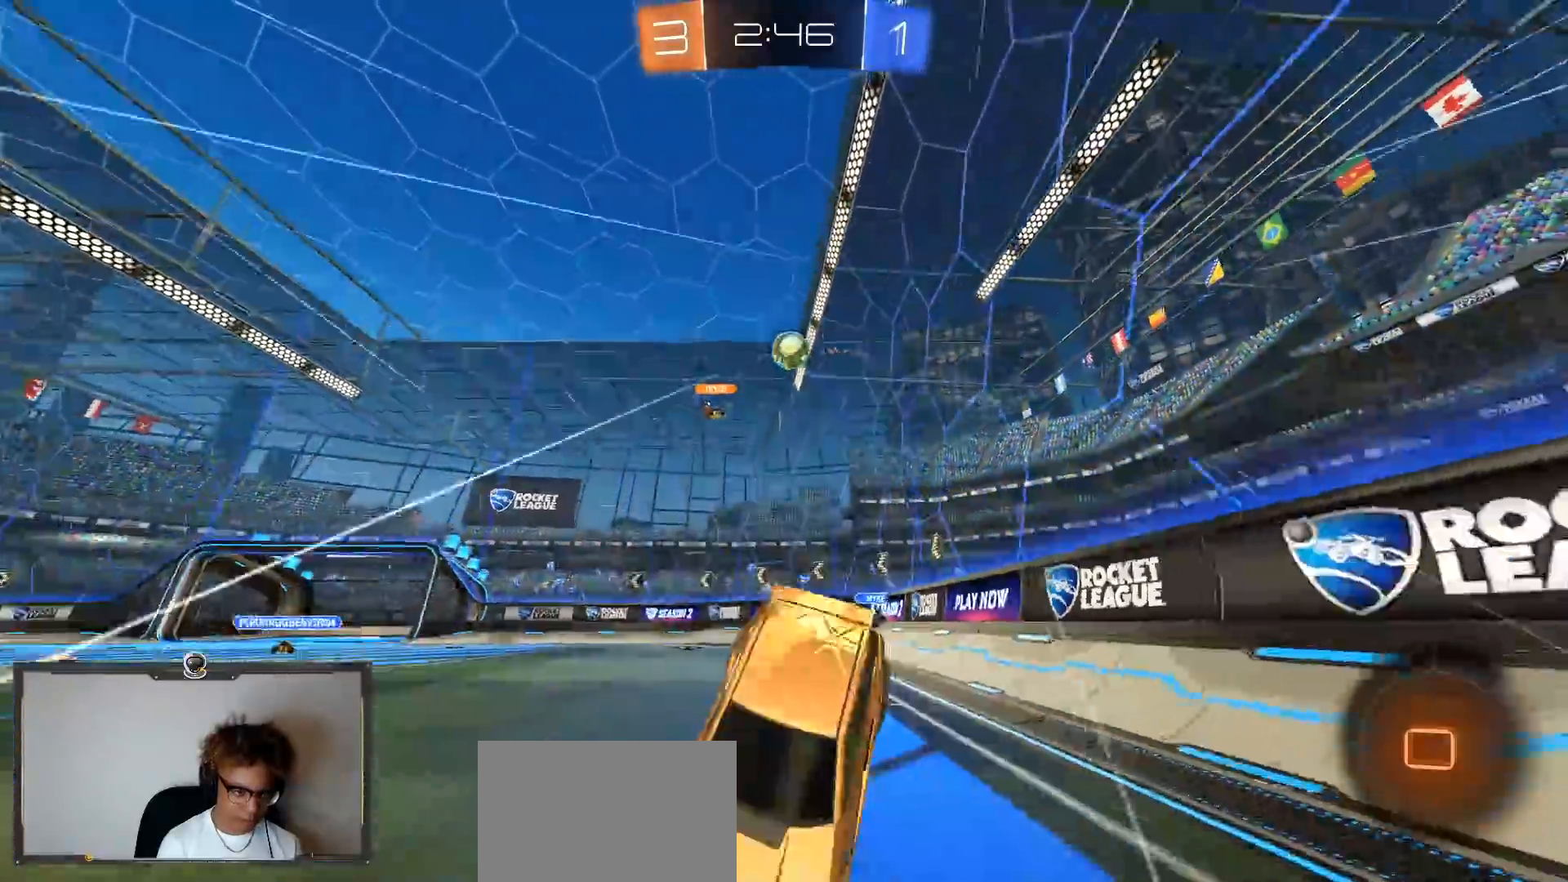
{"buttons": [], "left_stick": "left", "right_stick": "center", "events": [[33, "R1", "up"]]}
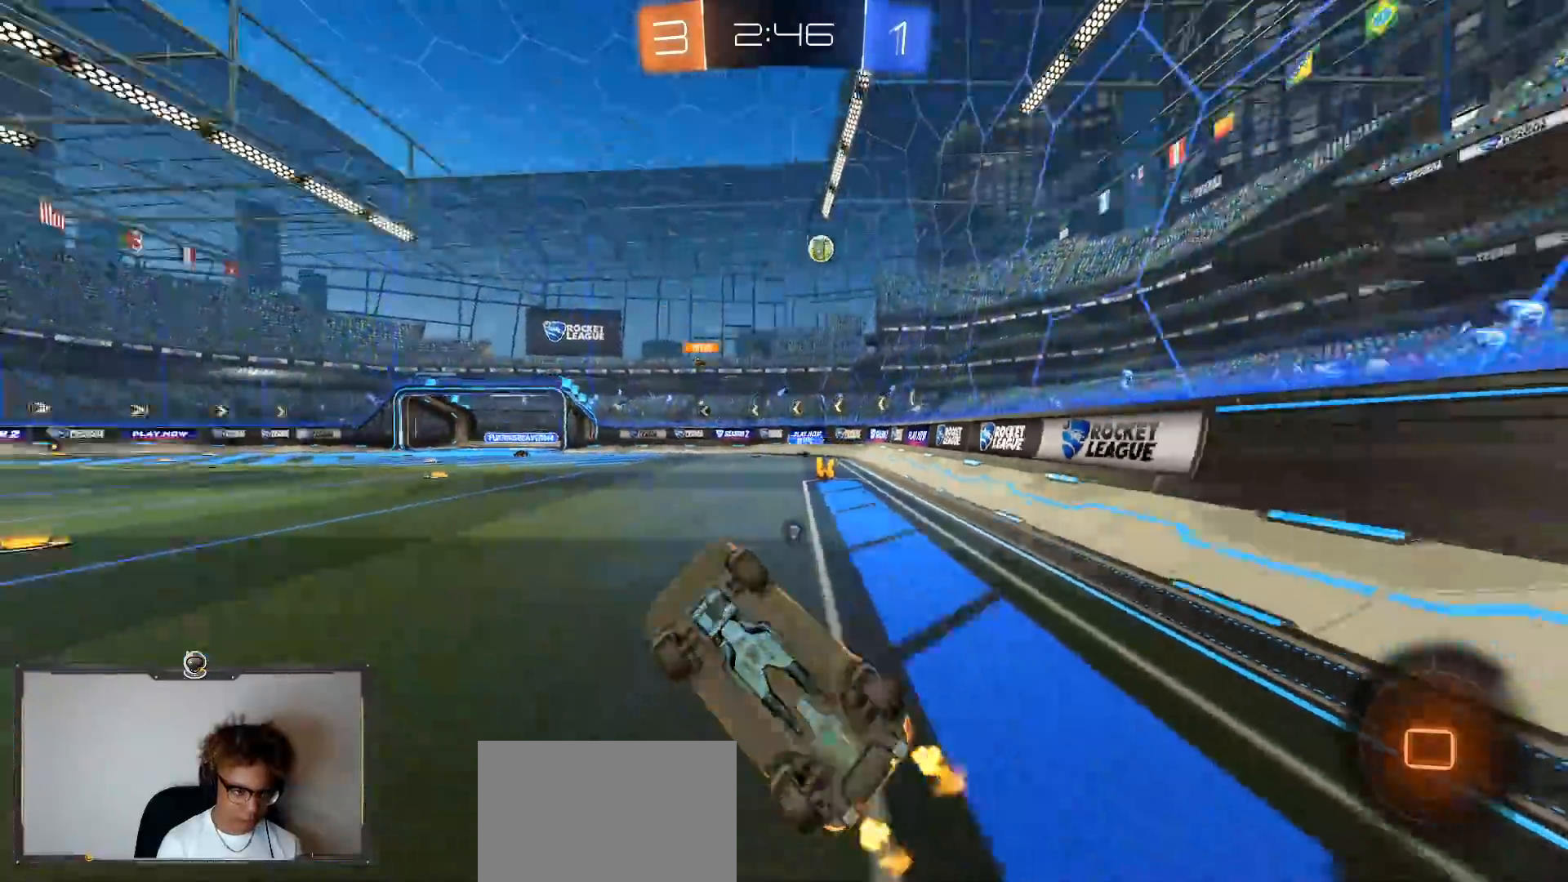
{"buttons": [], "left_stick": "center", "right_stick": "center", "events": [[17, "TRIANGLE", "down"], [133, "left_stick", "up"], [217, "TRIANGLE", "up"], [367, "left_stick", "center"]]}
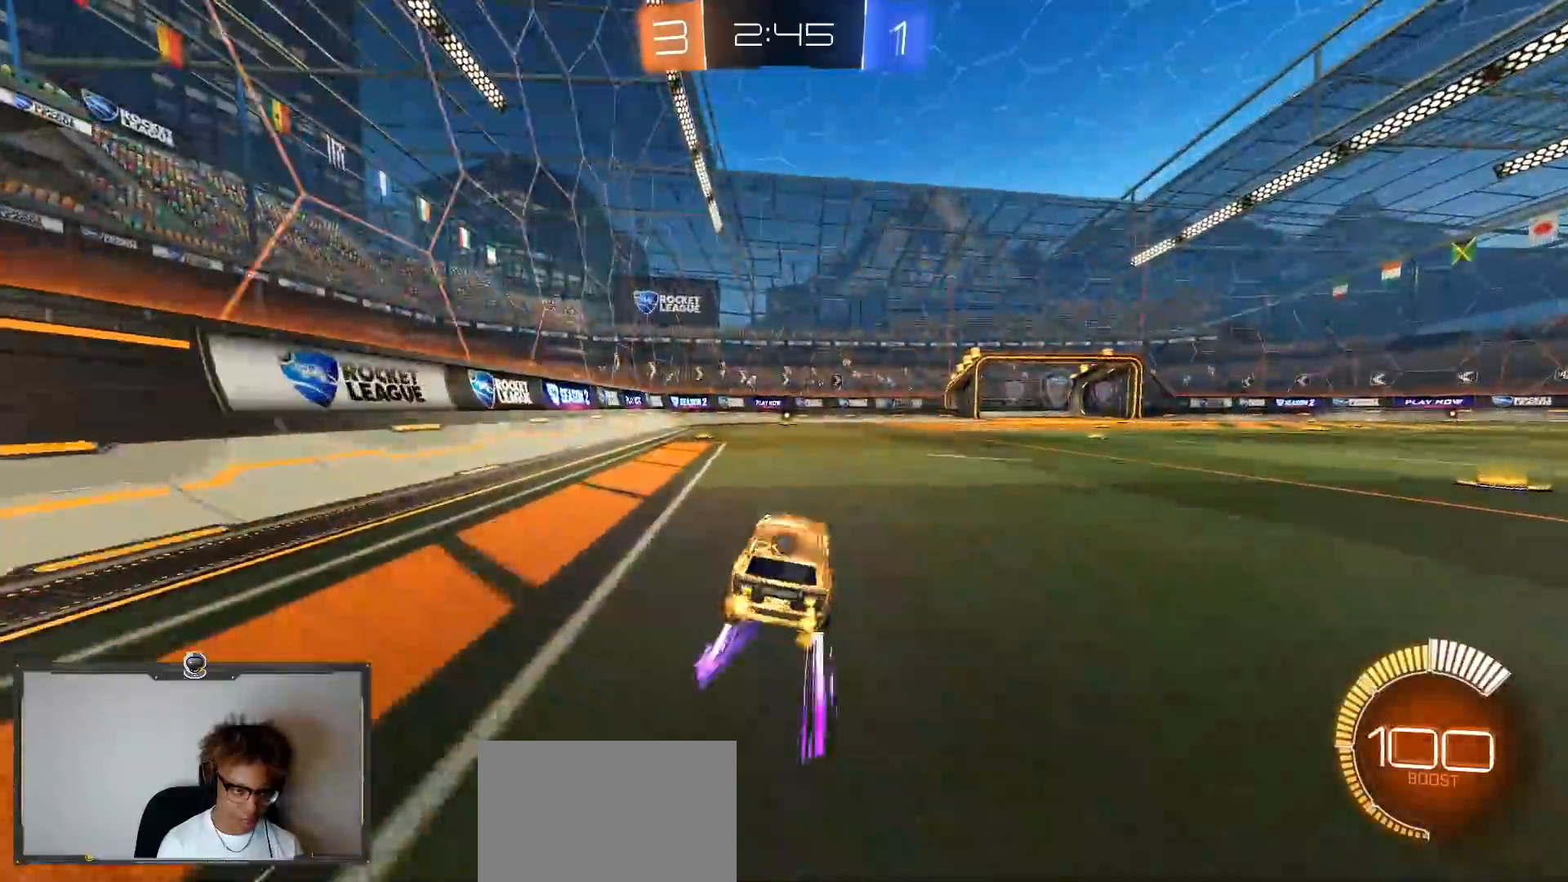
{"buttons": [], "left_stick": "left", "right_stick": "center", "events": [[17, "left_stick", "left"], [117, "R1", "down"], [133, "TRIANGLE", "down"], [150, "left_stick", "down-left"], [200, "left_stick", "left"], [250, "TRIANGLE", "up"], [283, "R1", "up"], [300, "L1", "down"], [500, "L1", "up"]]}
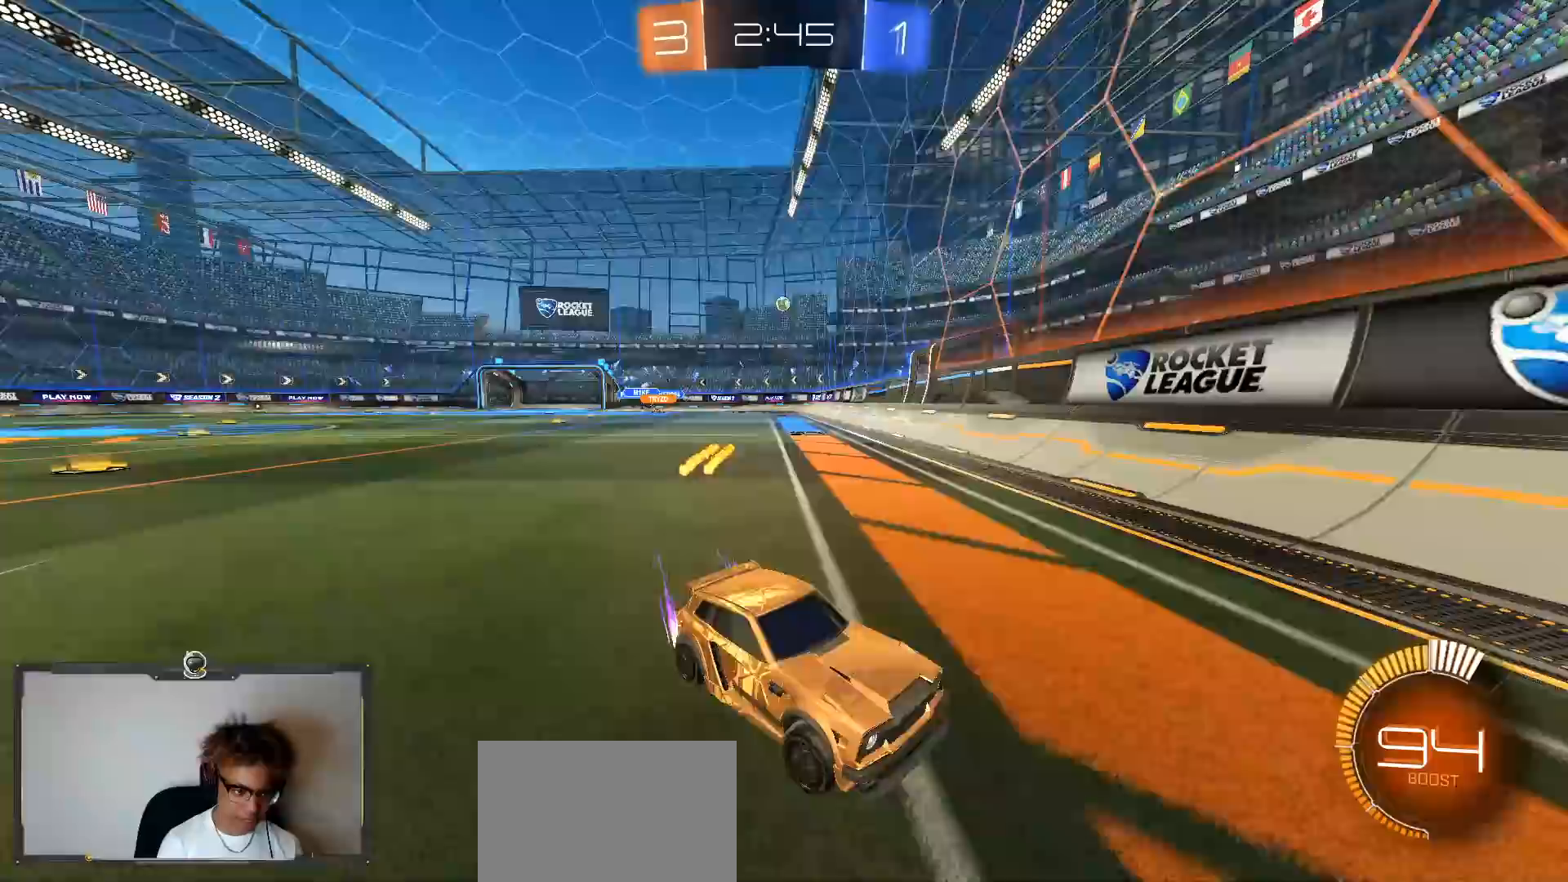
{"buttons": [], "left_stick": "left", "right_stick": "center", "events": [[167, "left_stick", "center"], [333, "left_stick", "left"]]}
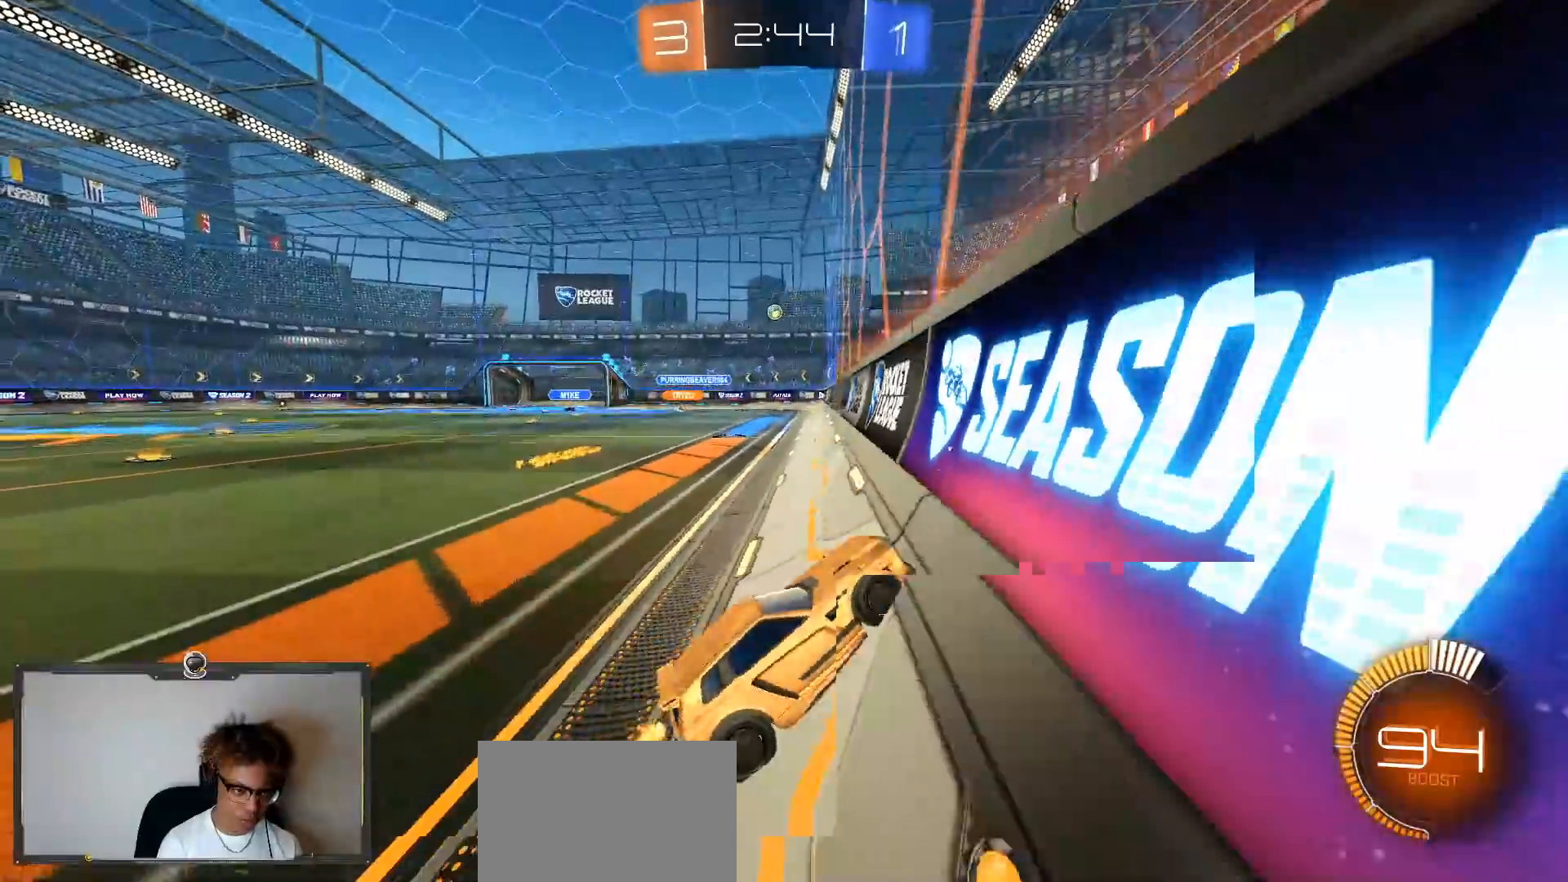
{"buttons": [], "left_stick": "center", "right_stick": "center", "events": [[500, "left_stick", "center"]]}
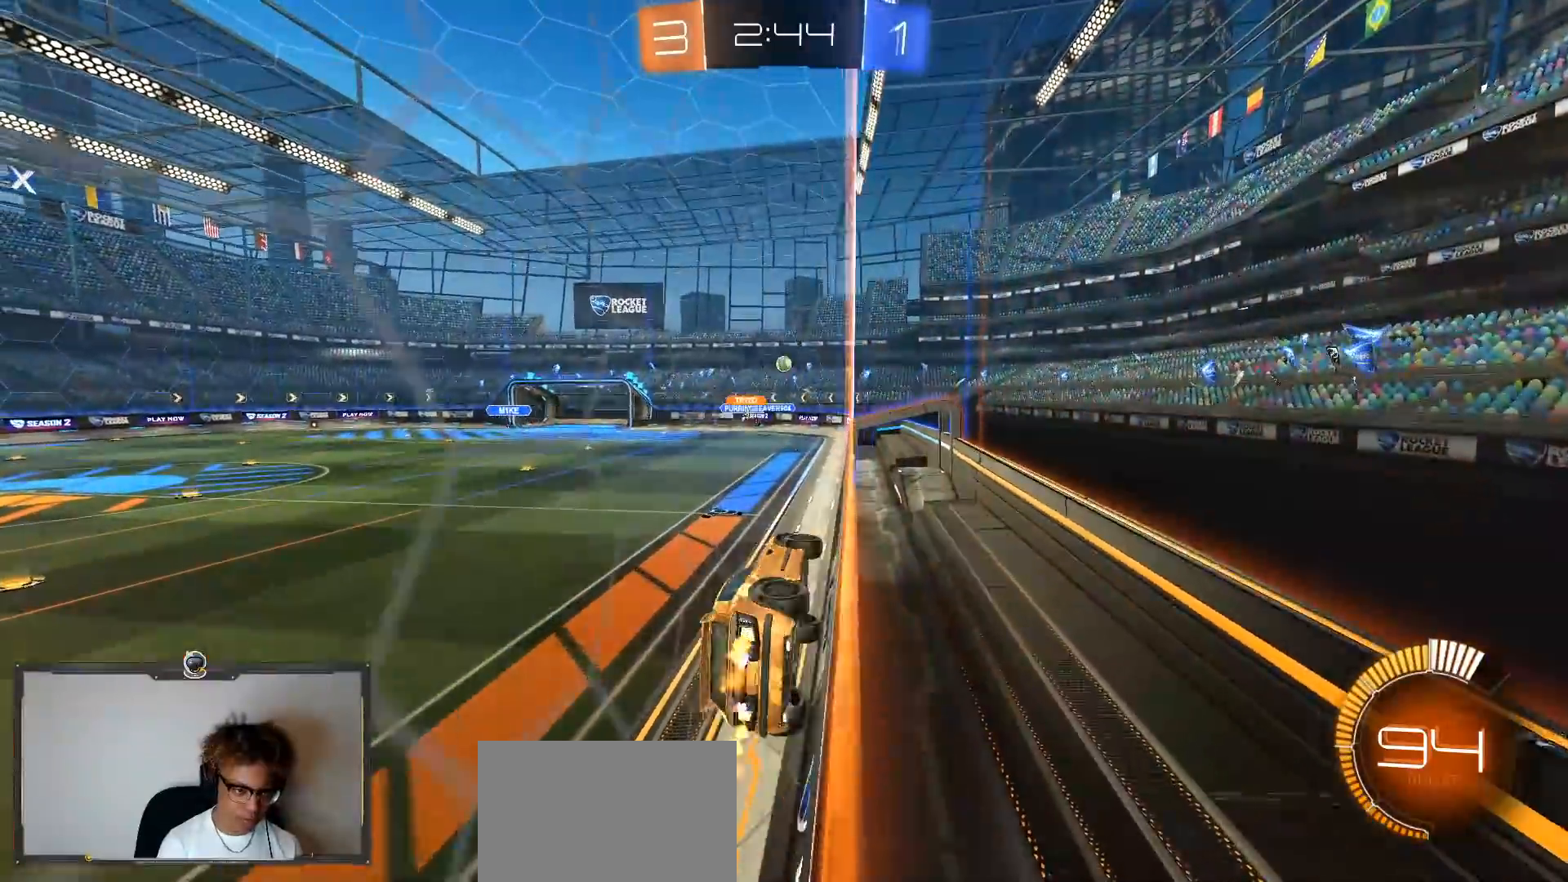
{"buttons": ["CROSS", "L1"], "left_stick": "down-right", "right_stick": "center", "events": [[100, "left_stick", "left"], [267, "left_stick", "center"], [383, "CROSS", "down"], [383, "left_stick", "down-right"], [400, "L1", "down"]]}
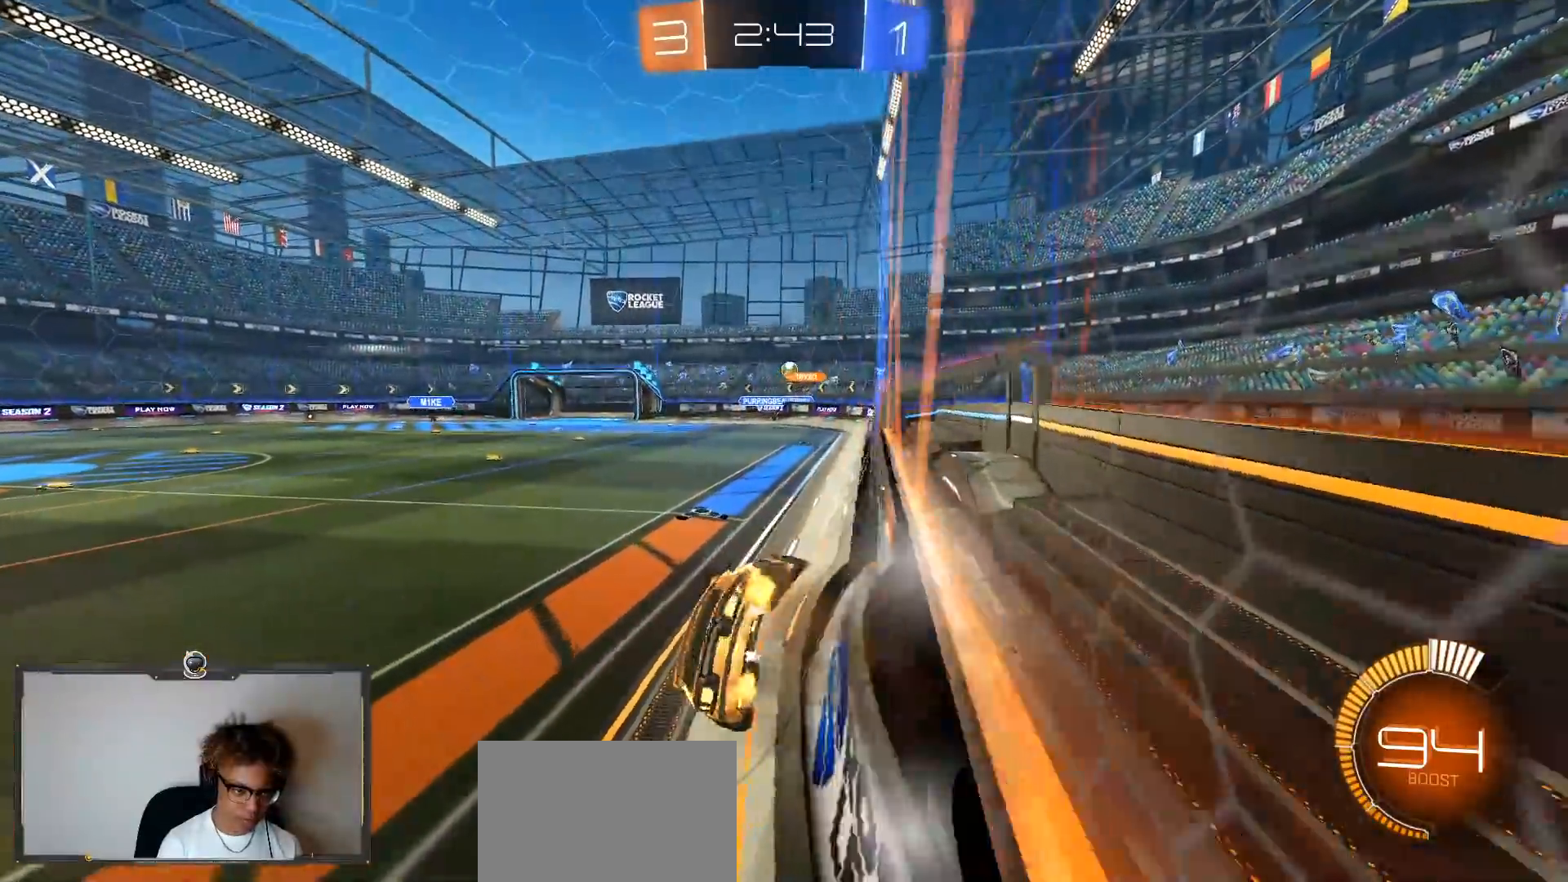
{"buttons": ["TRIANGLE", "R1"], "left_stick": "up", "right_stick": "center", "events": [[233, "L1", "up"], [250, "CROSS", "up"], [300, "left_stick", "up"], [317, "R1", "down"], [333, "CROSS", "down"], [417, "CROSS", "up"], [433, "TRIANGLE", "down"]]}
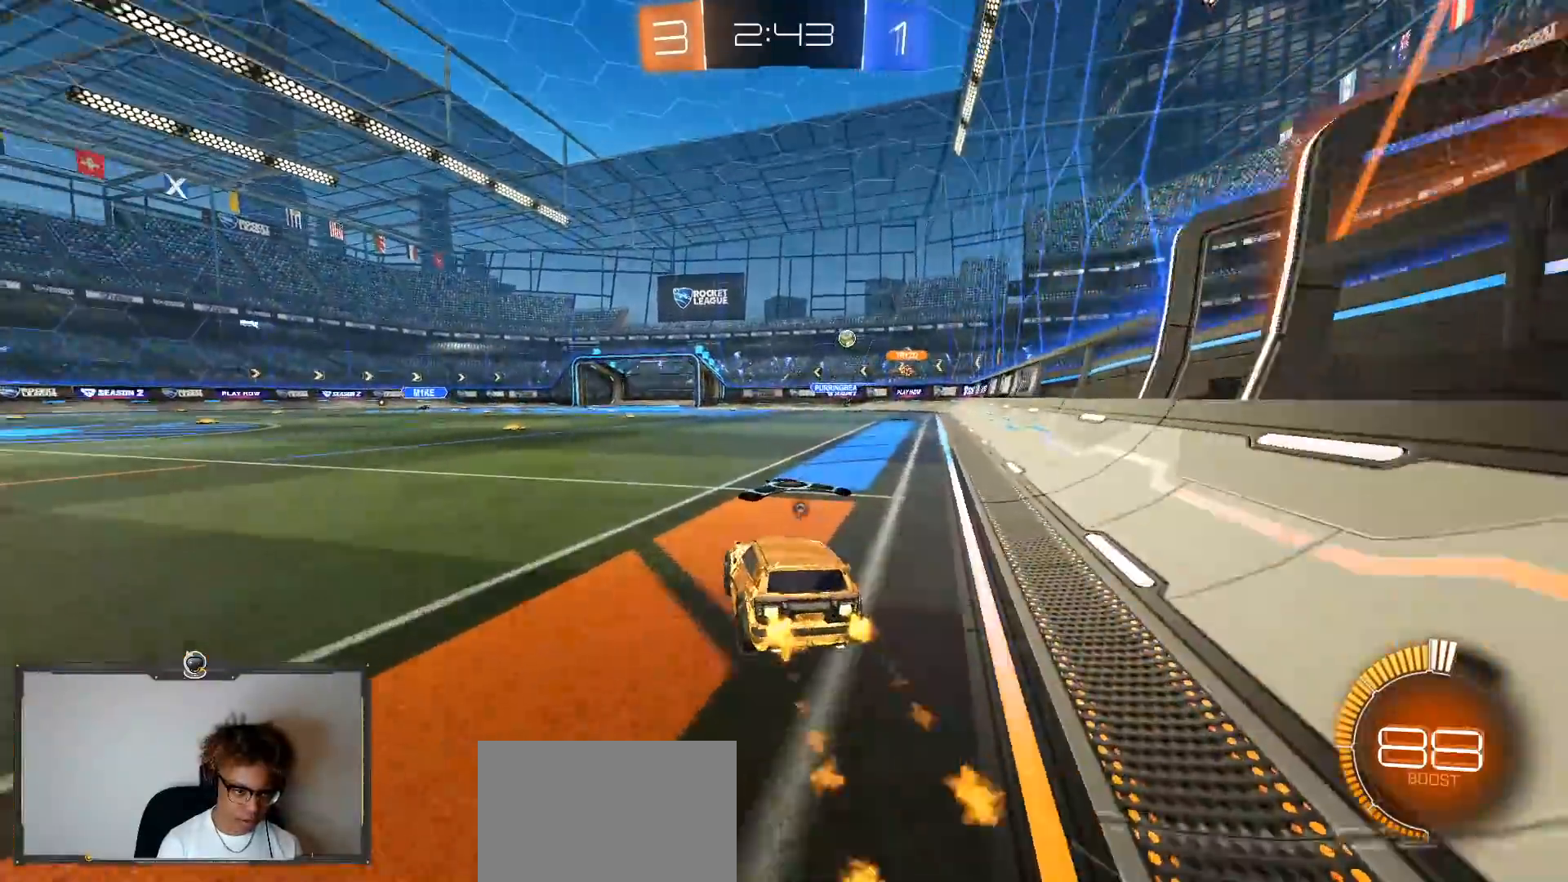
{"buttons": [], "left_stick": "center", "right_stick": "center", "events": [[50, "TRIANGLE", "up"], [100, "TRIANGLE", "down"], [100, "left_stick", "left"], [233, "TRIANGLE", "up"], [300, "left_stick", "center"], [383, "R1", "up"]]}
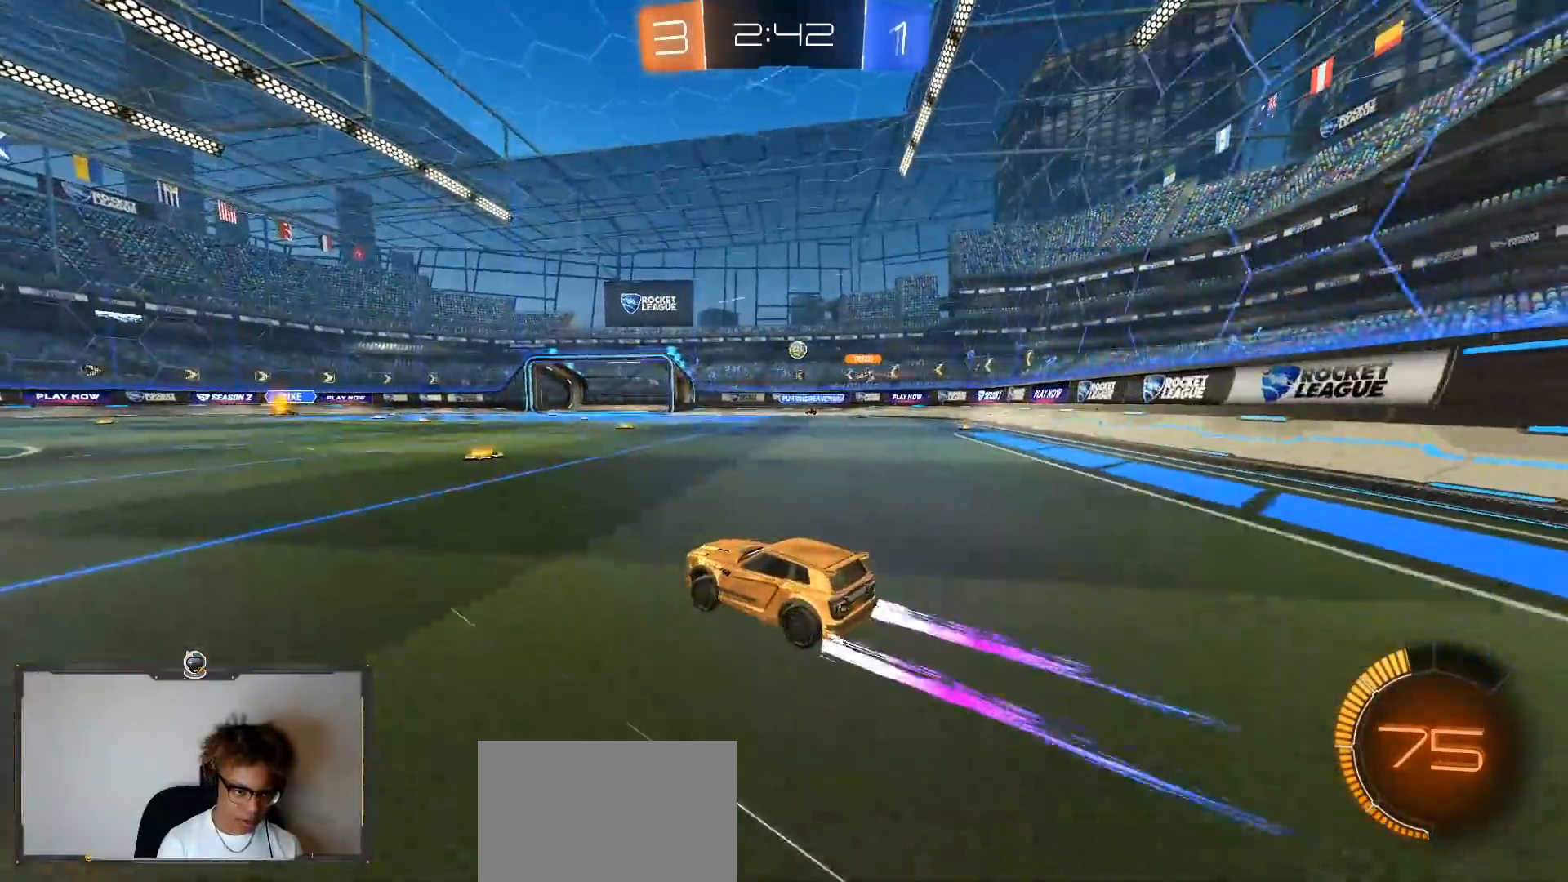
{"buttons": [], "left_stick": "left", "right_stick": "center", "events": [[100, "left_stick", "down-right"], [350, "left_stick", "left"]]}
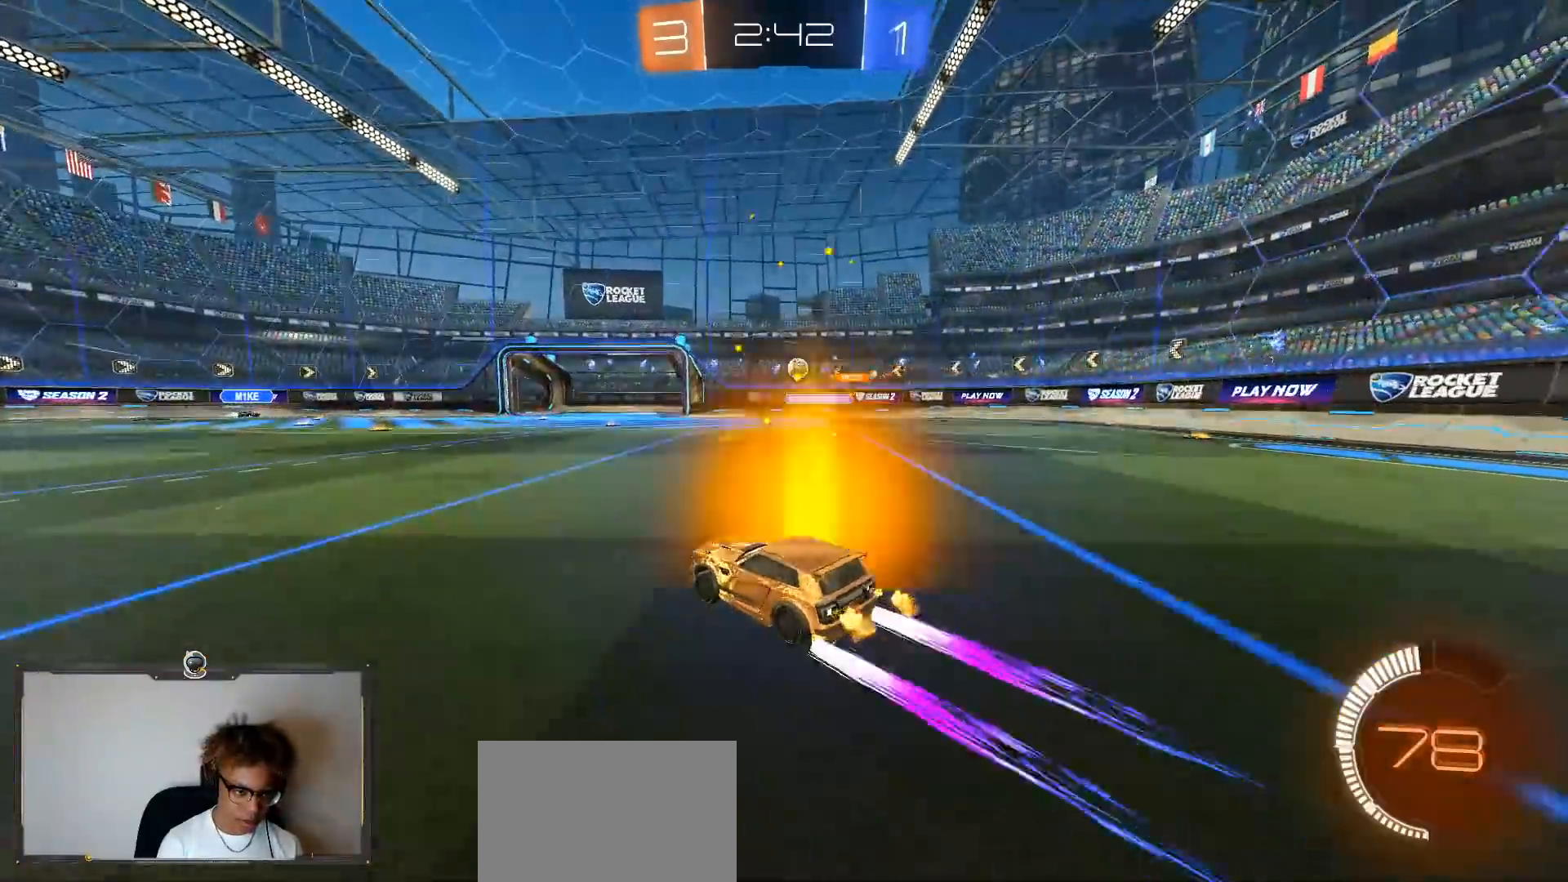
{"buttons": [], "left_stick": "center", "right_stick": "center", "events": [[167, "left_stick", "center"]]}
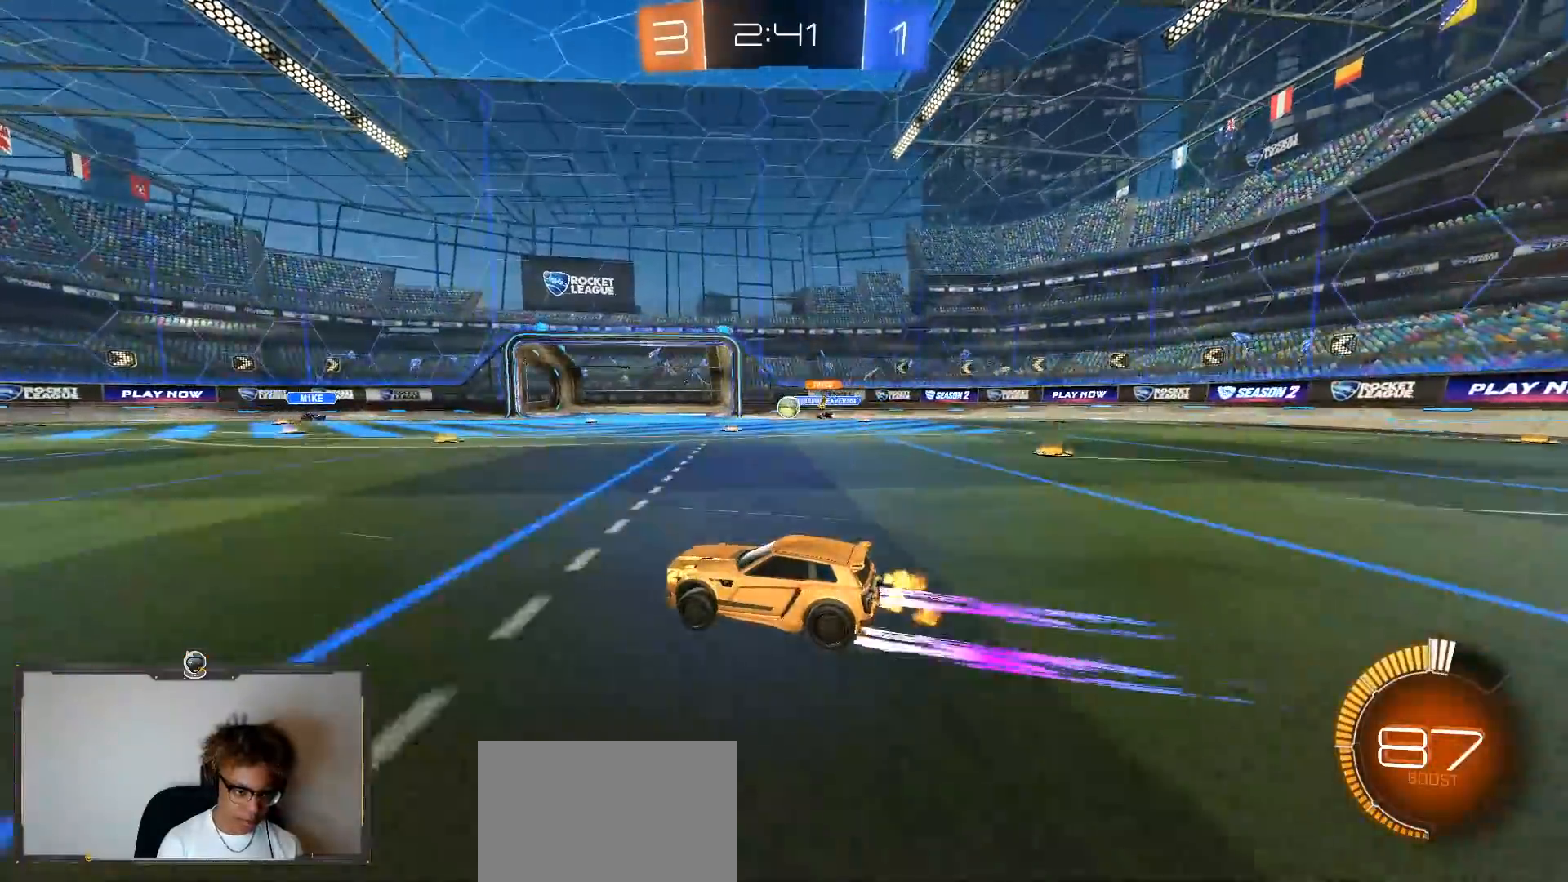
{"buttons": ["L1"], "left_stick": "left", "right_stick": "center", "events": [[267, "left_stick", "left"], [467, "L1", "down"]]}
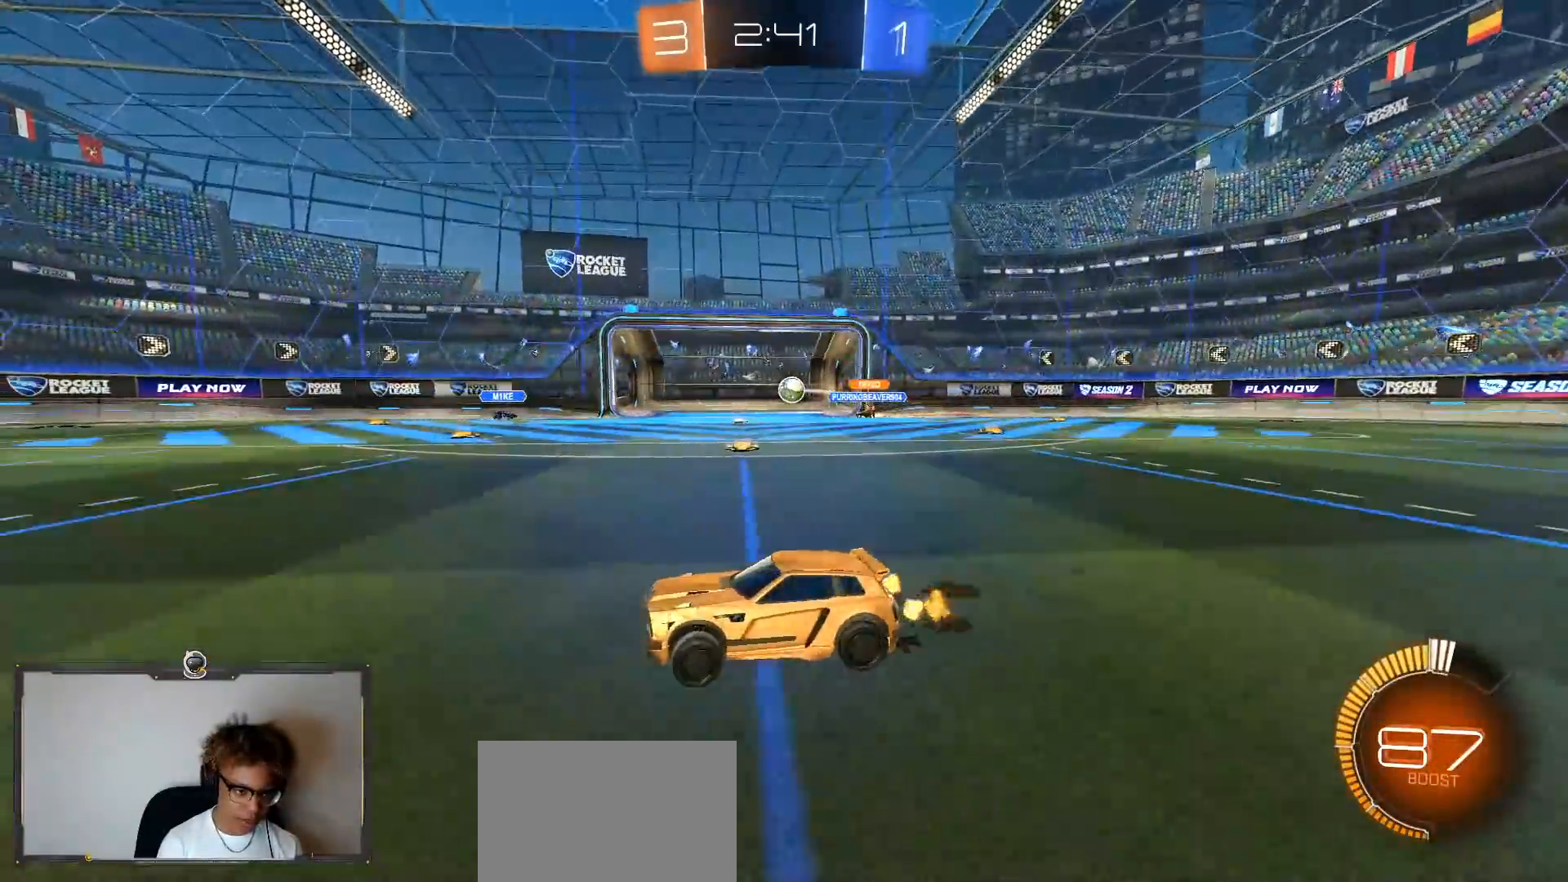
{"buttons": [], "left_stick": "left", "right_stick": "center", "events": [[67, "L1", "up"]]}
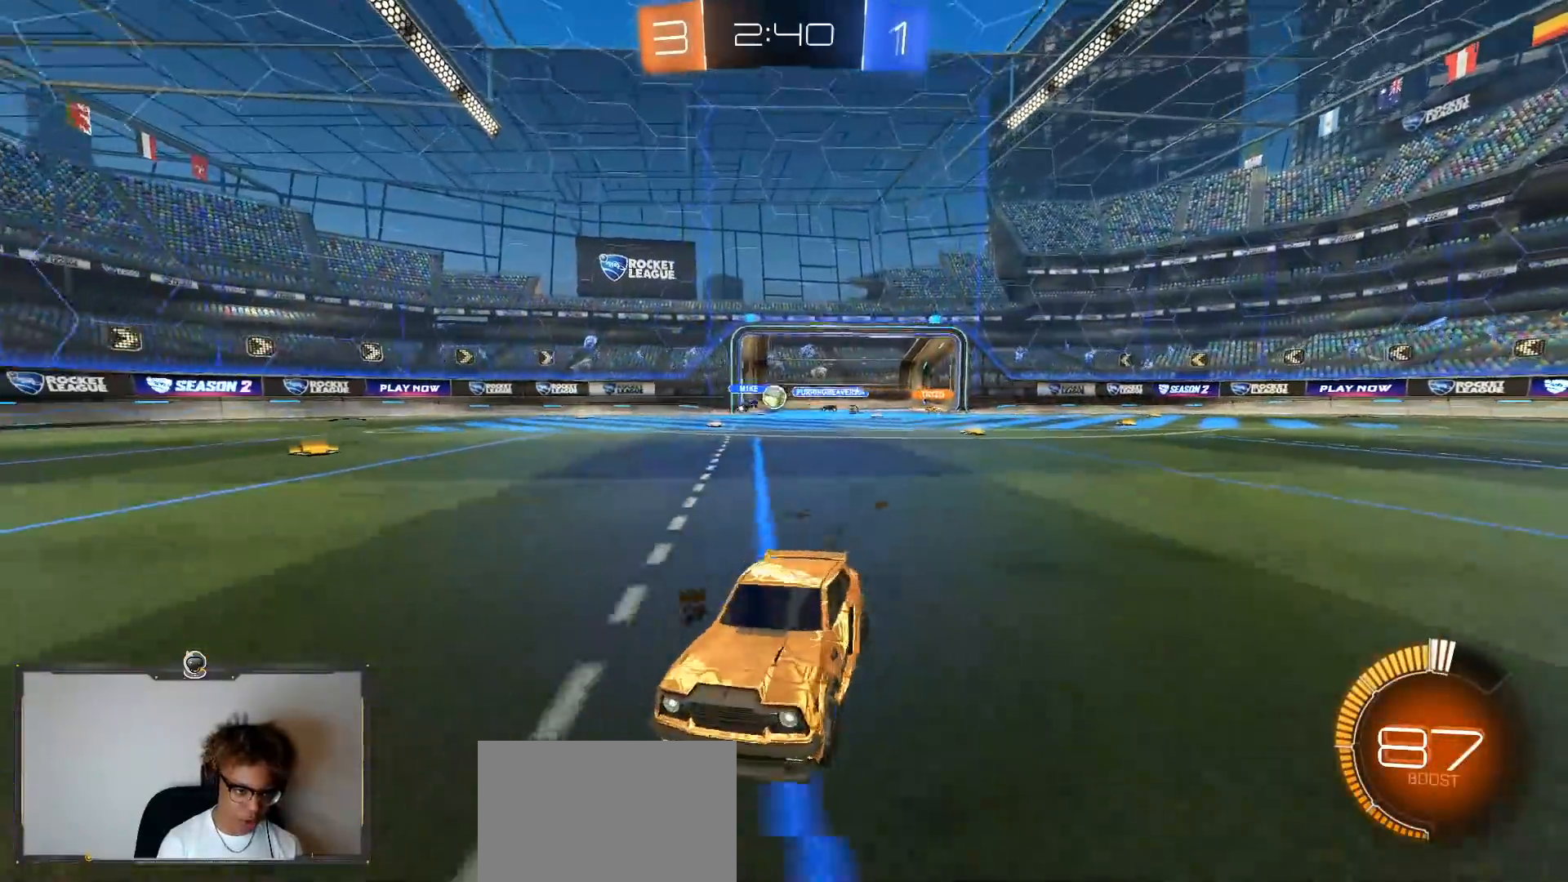
{"buttons": [], "left_stick": "right", "right_stick": "center", "events": [[217, "R1", "down"], [383, "left_stick", "center"], [400, "R1", "up"], [467, "left_stick", "right"]]}
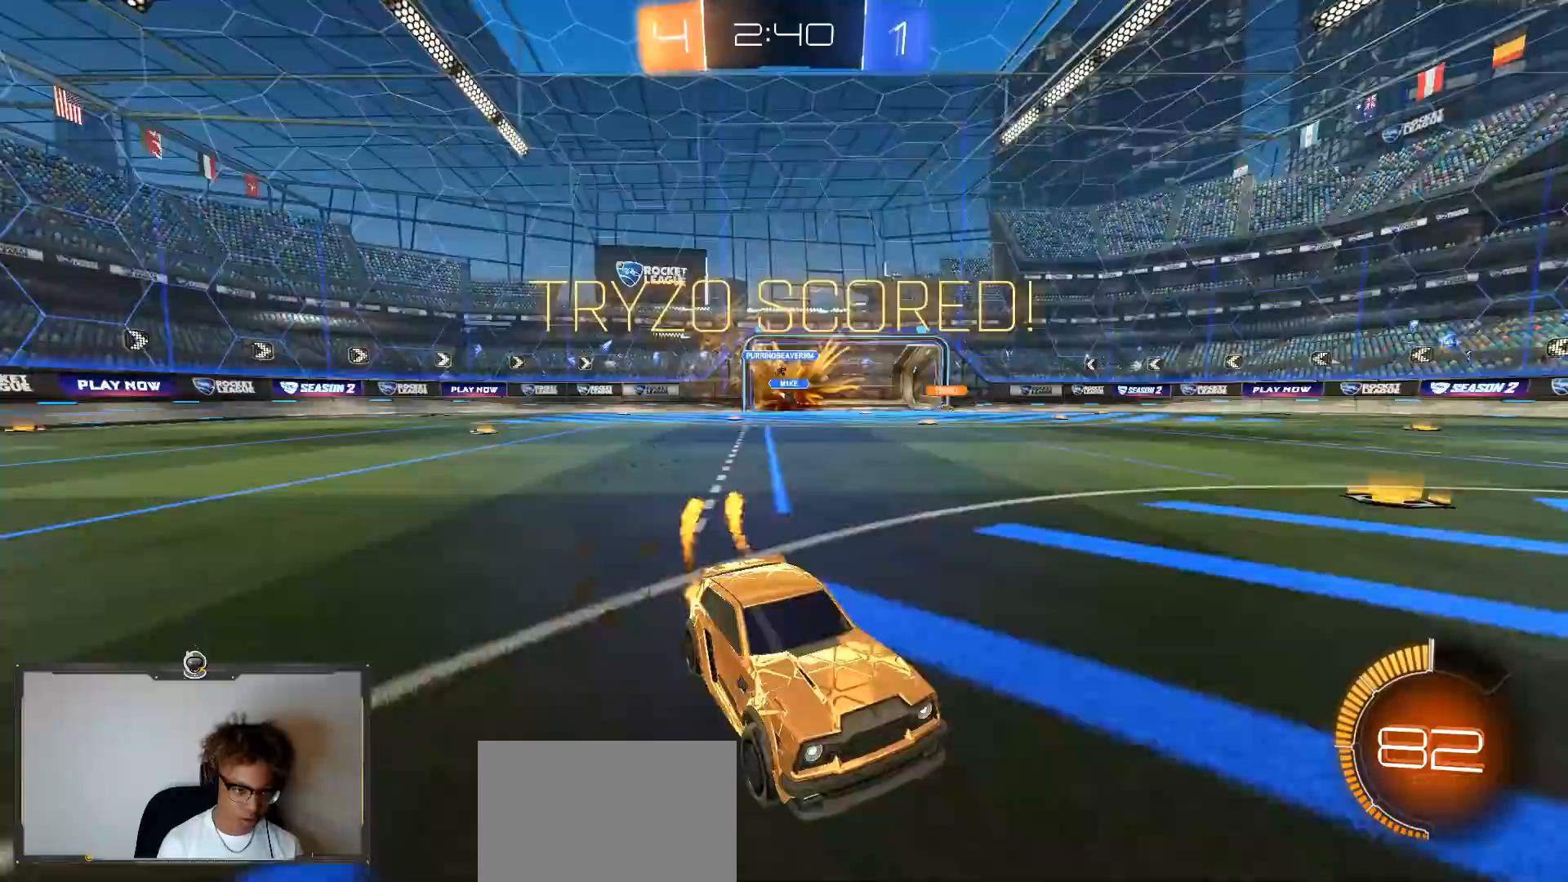
{"buttons": ["R1"], "left_stick": "down-right", "right_stick": "center", "events": [[67, "left_stick", "down-right"], [150, "TRIANGLE", "down"], [183, "R1", "down"], [233, "L3", "down"], [267, "TRIANGLE", "up"], [350, "L3", "up"]]}
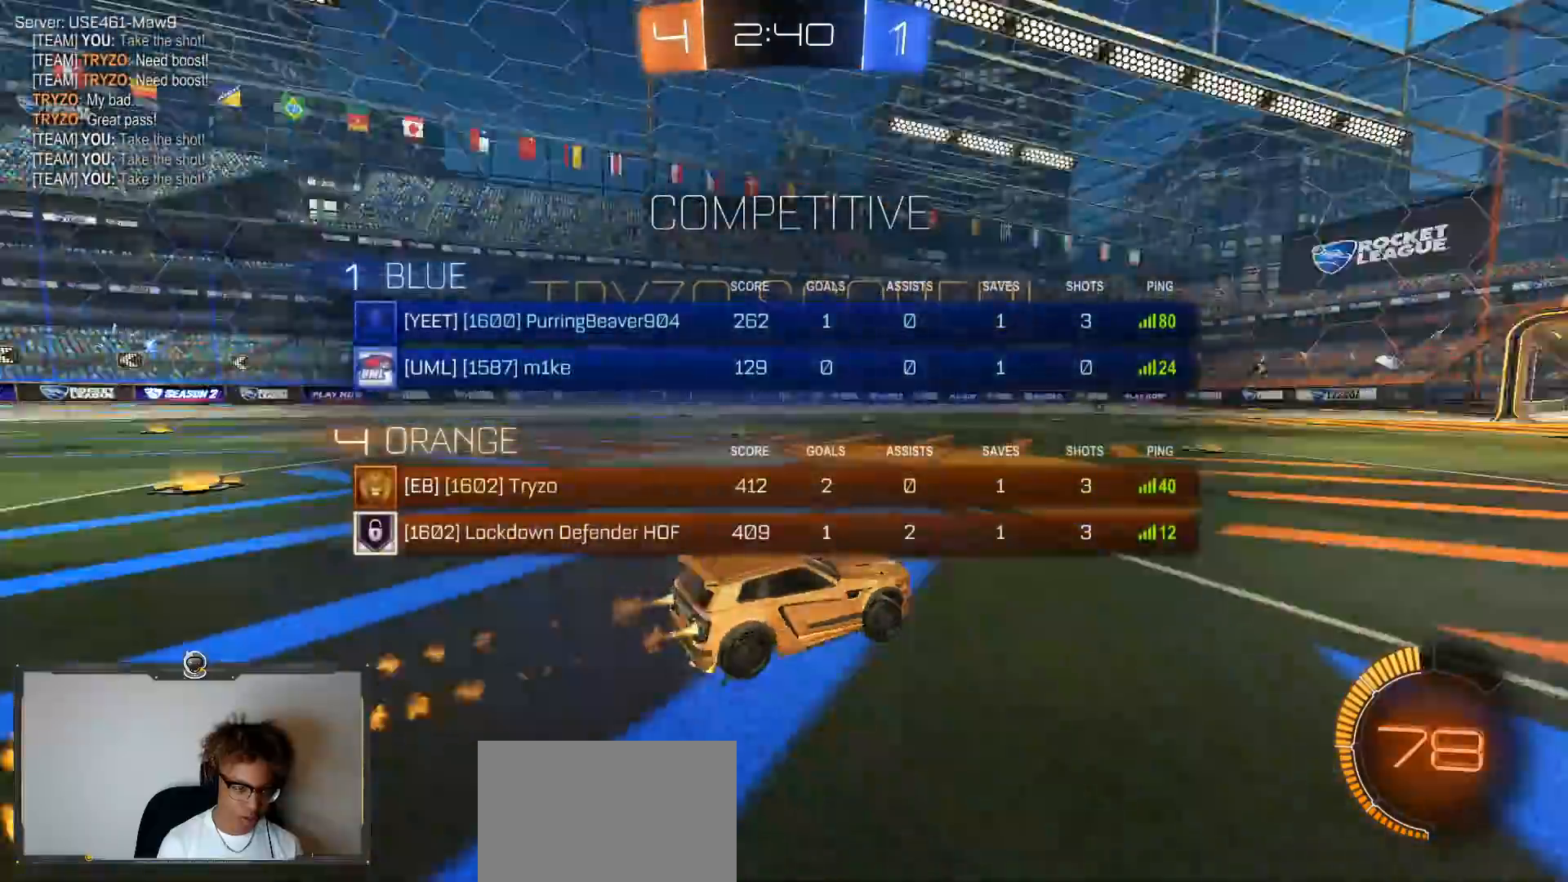
{"buttons": [], "left_stick": "up-left", "right_stick": "center", "events": [[17, "left_stick", "right"], [33, "L1", "down"], [183, "L1", "up"], [200, "R1", "up"], [267, "left_stick", "center"], [367, "left_stick", "left"], [383, "CROSS", "down"], [450, "left_stick", "up-left"], [500, "CROSS", "up"]]}
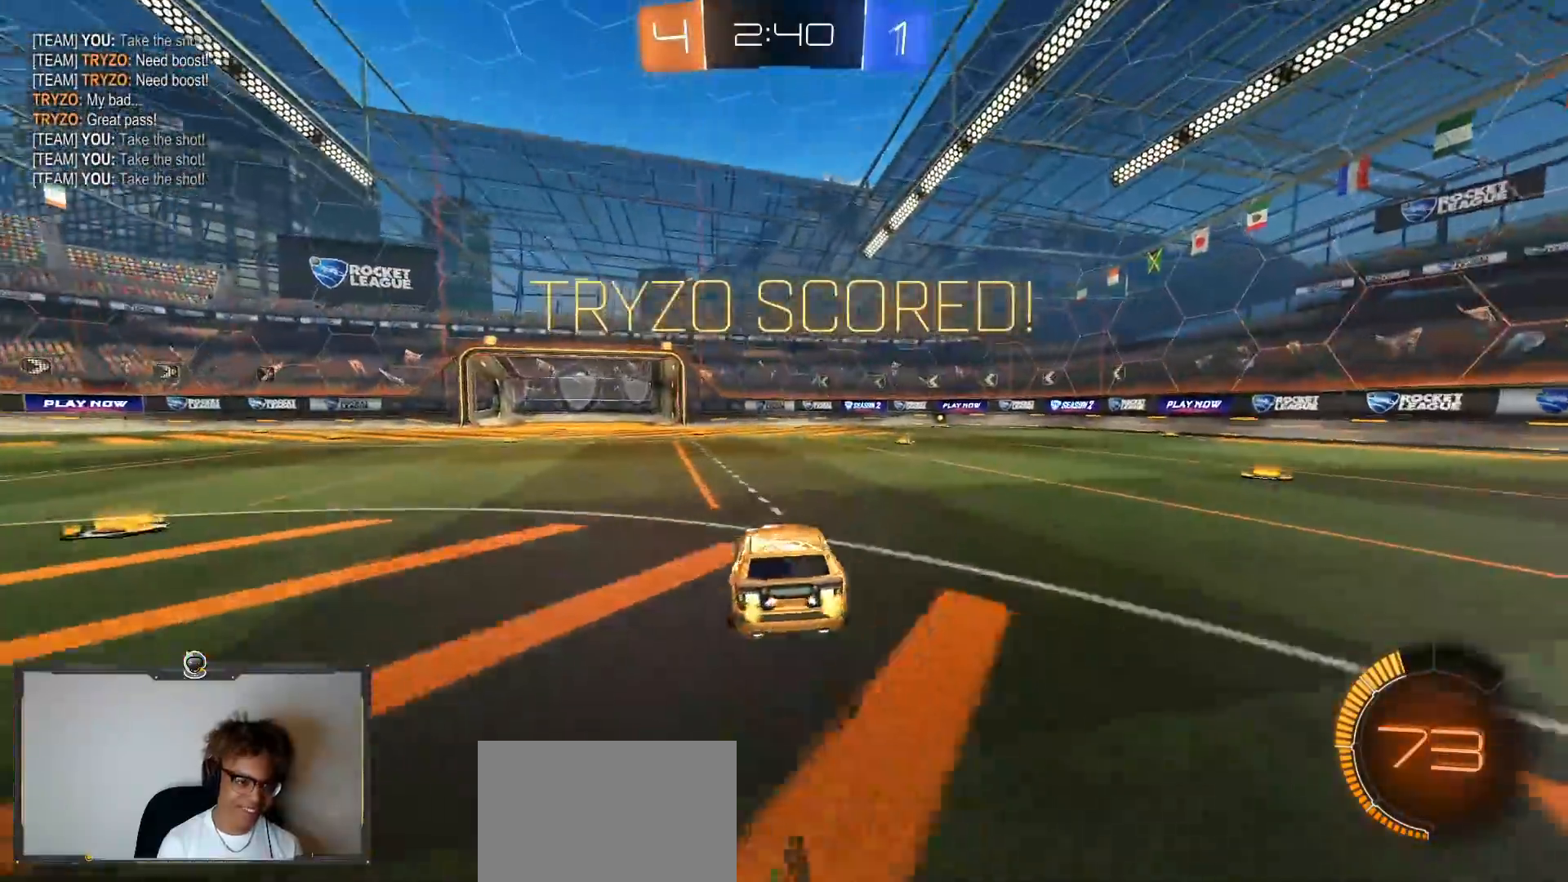
{"buttons": [], "left_stick": "down-left", "right_stick": "center", "events": [[33, "CROSS", "down"], [67, "CROSS", "up"], [67, "TRIANGLE", "down"], [100, "left_stick", "down"], [183, "TRIANGLE", "up"], [367, "left_stick", "center"], [500, "left_stick", "down-left"]]}
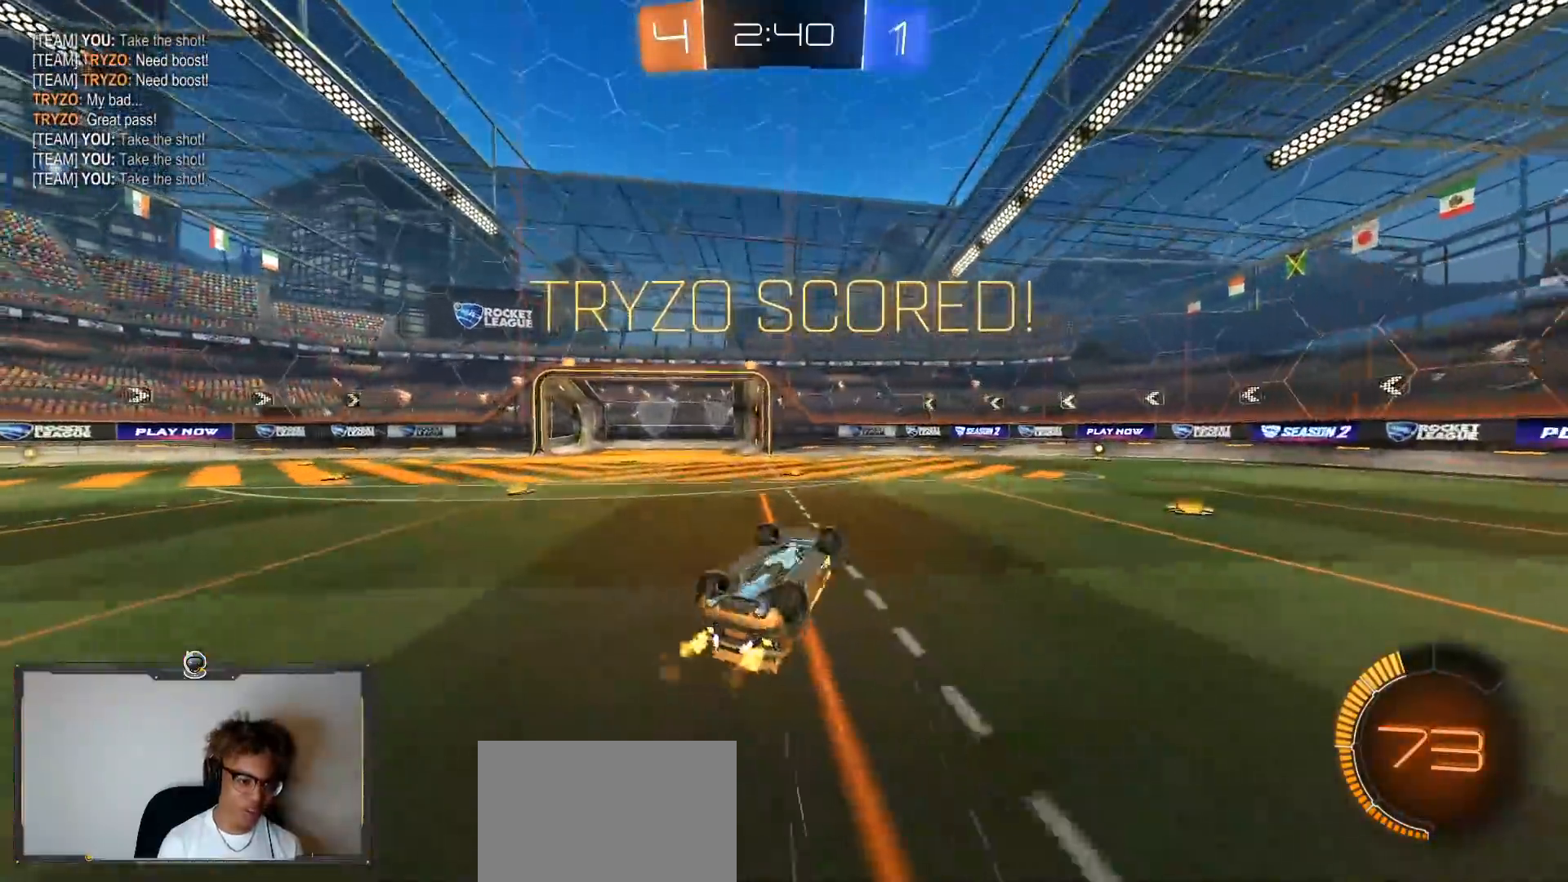
{"buttons": [], "left_stick": "right", "right_stick": "center", "events": [[17, "L1", "down"], [300, "L1", "up"], [333, "left_stick", "right"]]}
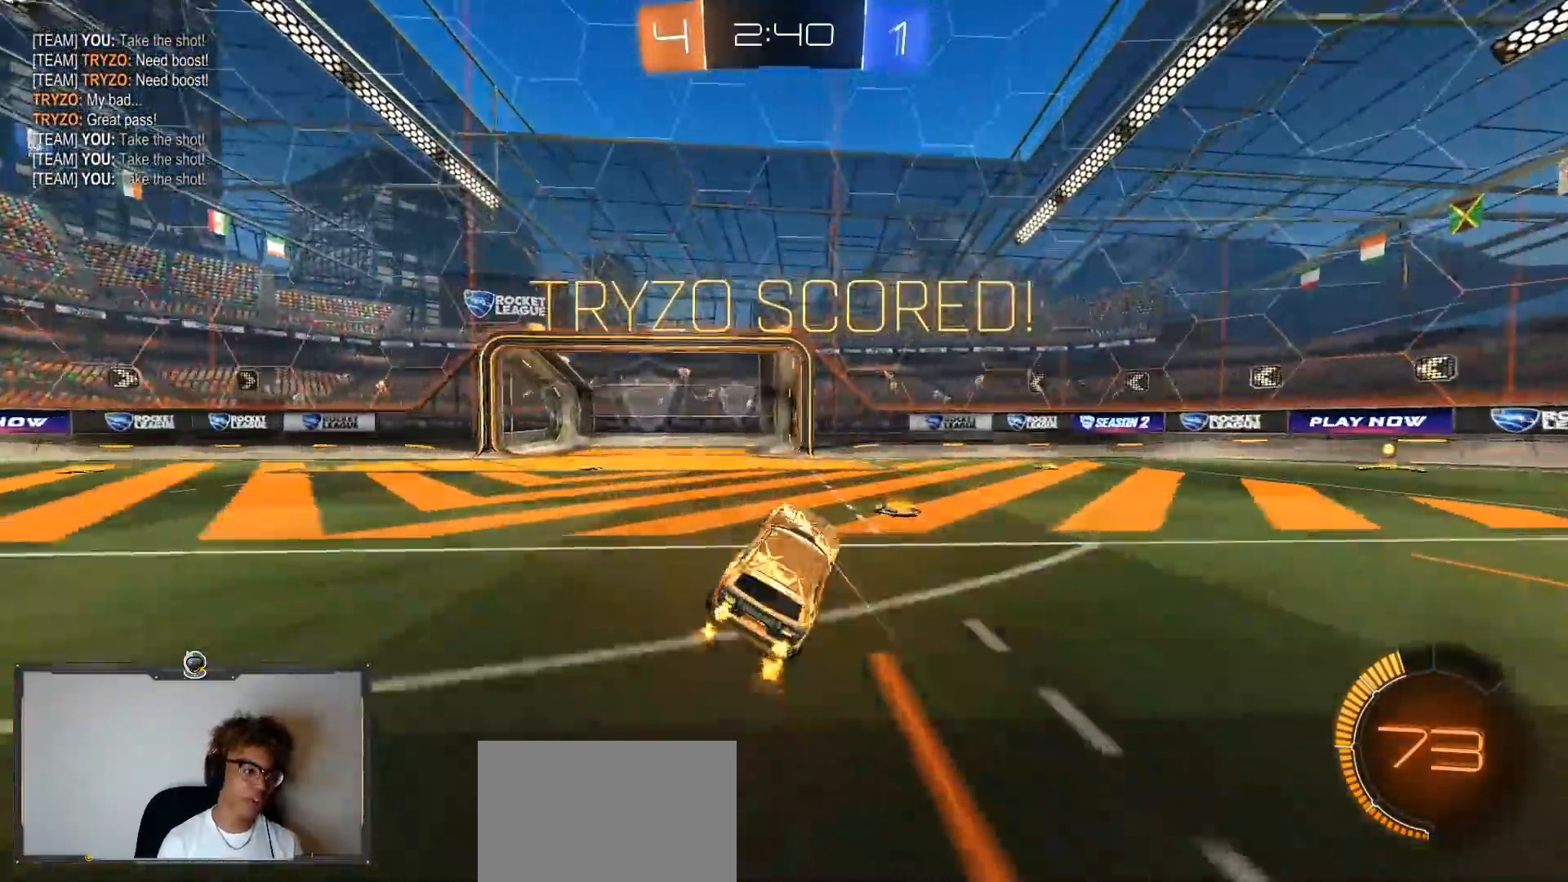
{"buttons": ["R1"], "left_stick": "right", "right_stick": "center", "events": [[33, "left_stick", "center"], [67, "R1", "down"], [100, "left_stick", "right"], [200, "TRIANGLE", "down"], [350, "TRIANGLE", "up"], [417, "L1", "down"], [483, "L1", "up"]]}